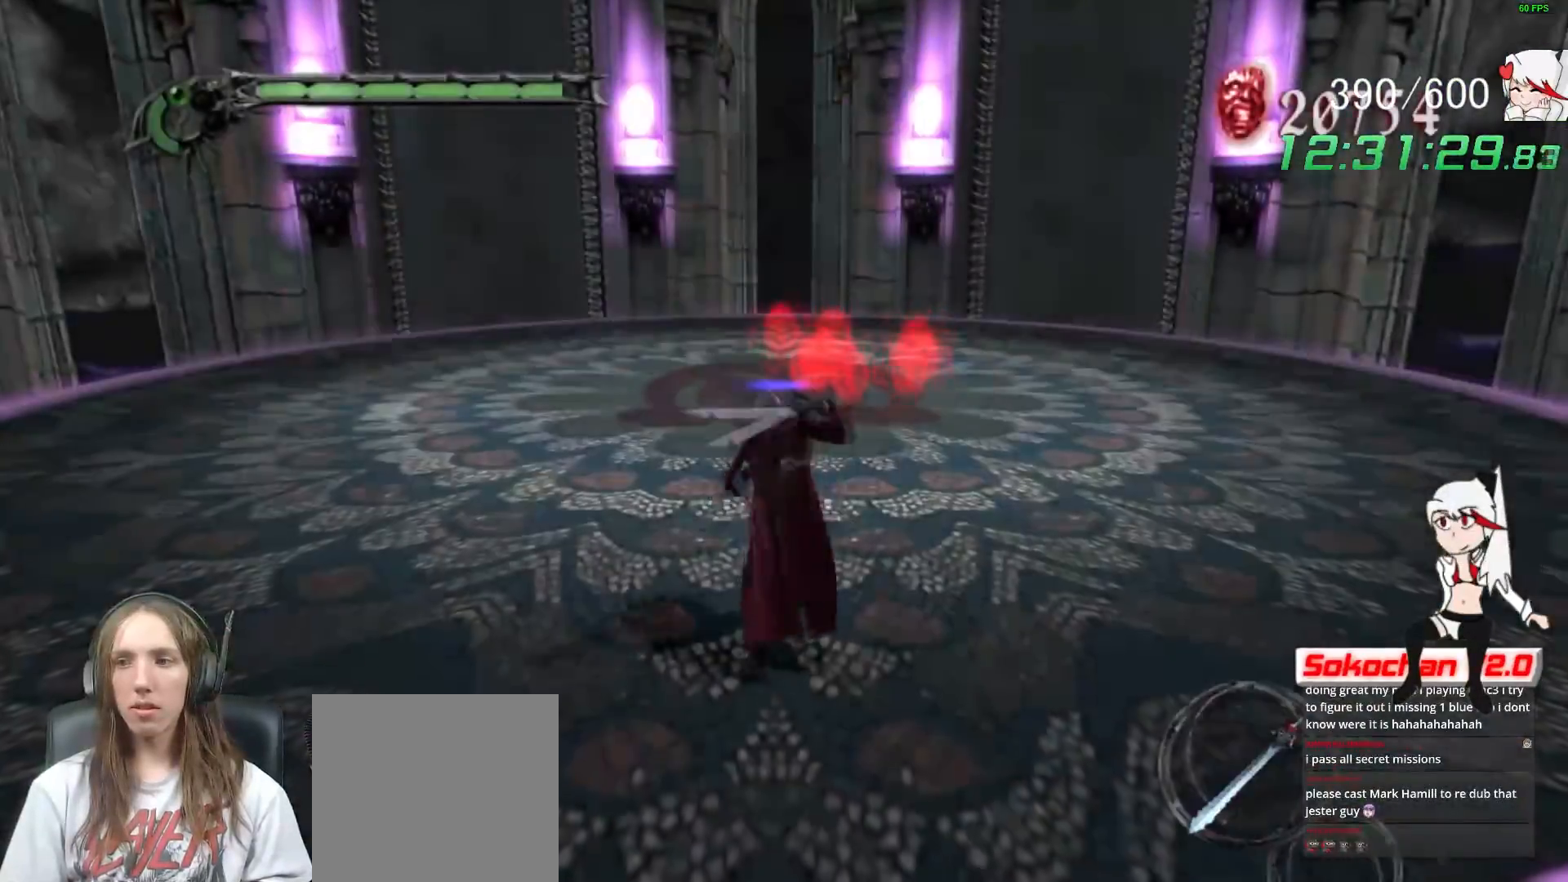
Gameplay with a controller (Xbox layout); each line is a JSON object with the inputs held at the frame after it. "events" lists button and stick changes between this image and that frame as [ms after this image, input, new state], when the widget could be followed in between. Not read: R3.
{"buttons": [], "left_stick": "center", "right_stick": "center", "events": [[50, "L2", "up"], [117, "Y", "up"], [133, "R1", "up"], [283, "left_stick", "center"], [433, "DPAD_LEFT", "down"], [500, "DPAD_LEFT", "up"]]}
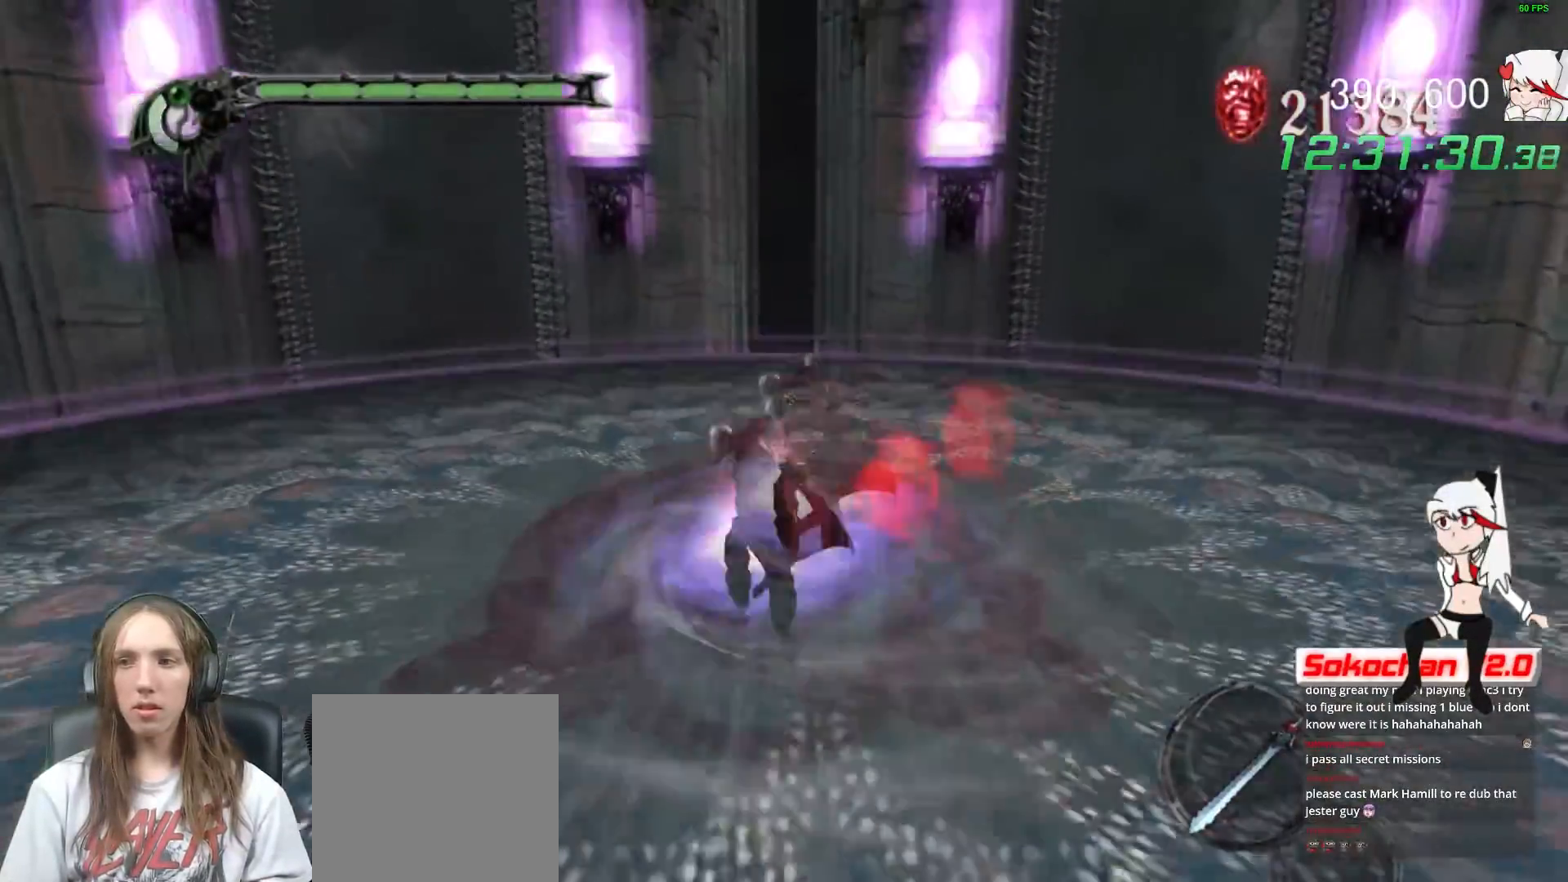
{"buttons": [], "left_stick": "up", "right_stick": "center", "events": [[267, "left_stick", "up"]]}
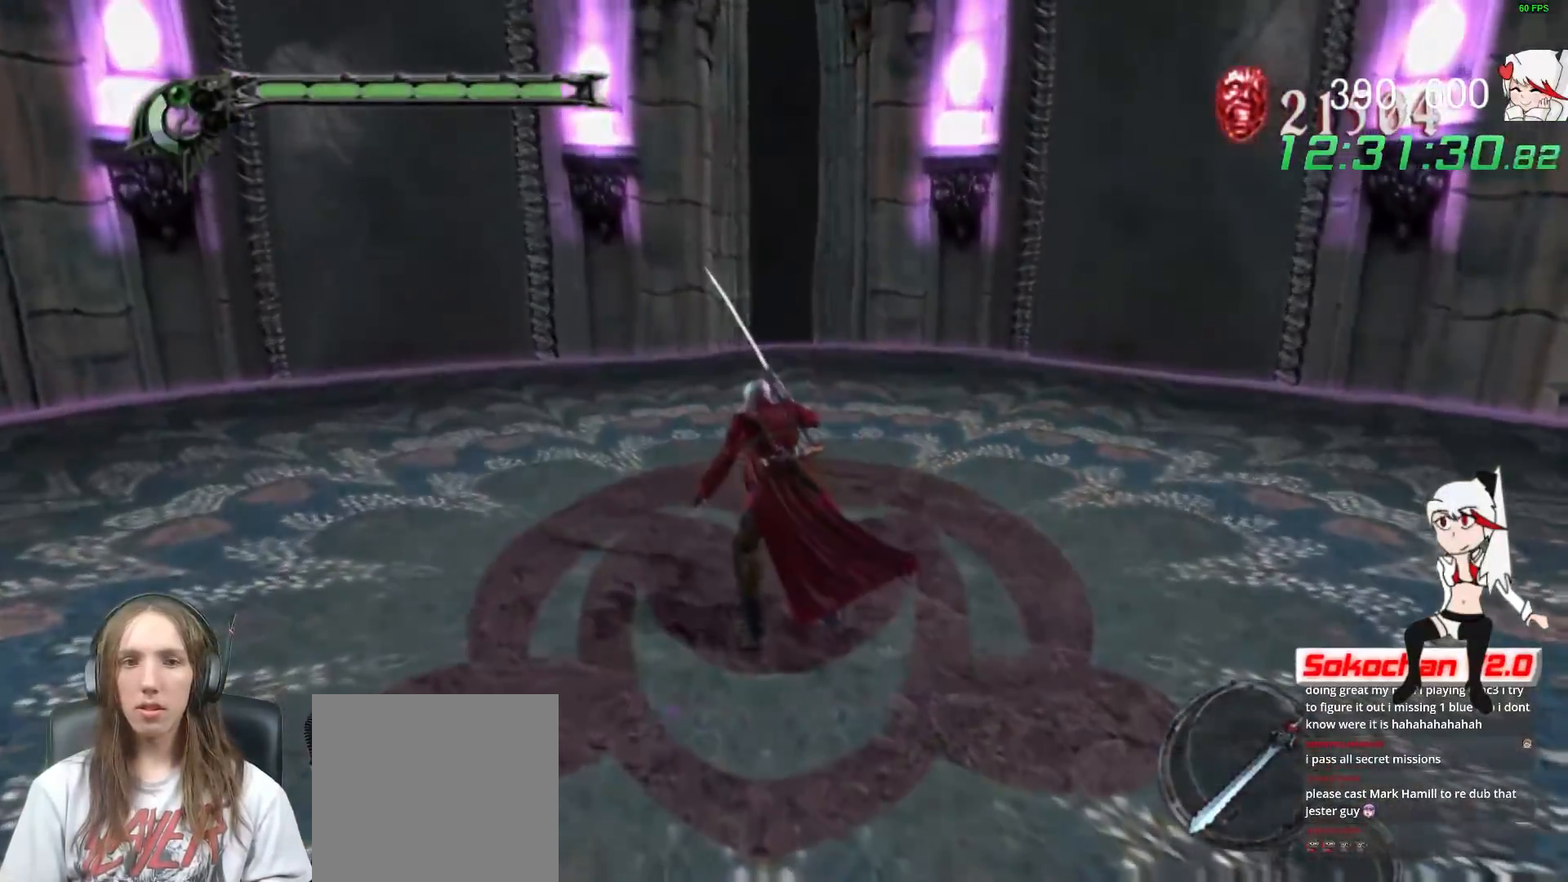
{"buttons": [], "left_stick": "up", "right_stick": "center", "events": [[117, "DPAD_LEFT", "down"], [250, "DPAD_LEFT", "up"], [250, "left_stick", "center"], [500, "left_stick", "up"]]}
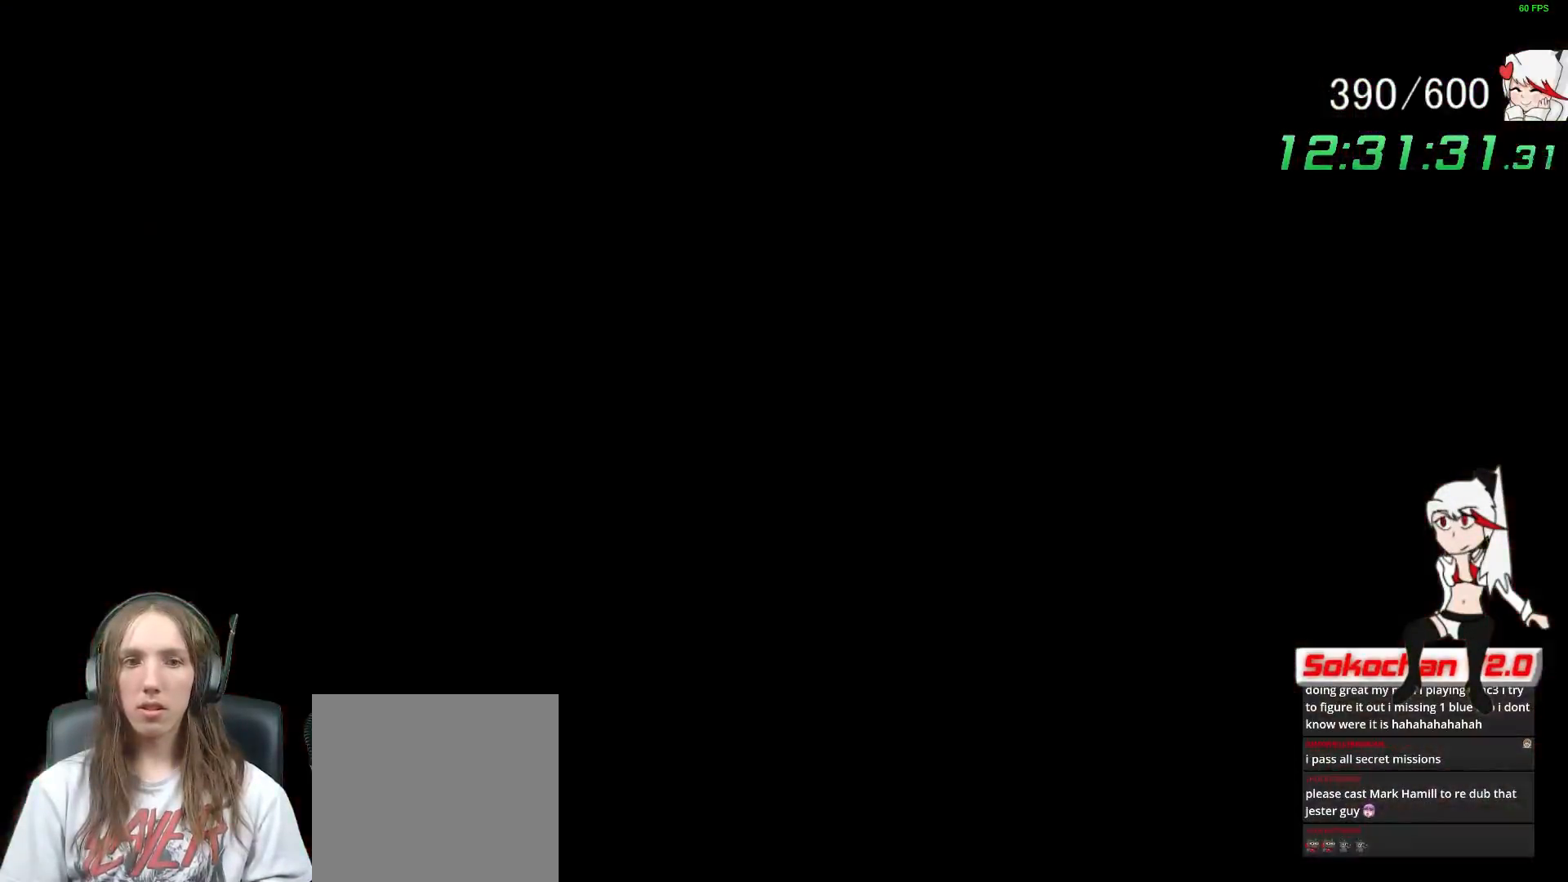
{"buttons": [], "left_stick": "up", "right_stick": "center", "events": []}
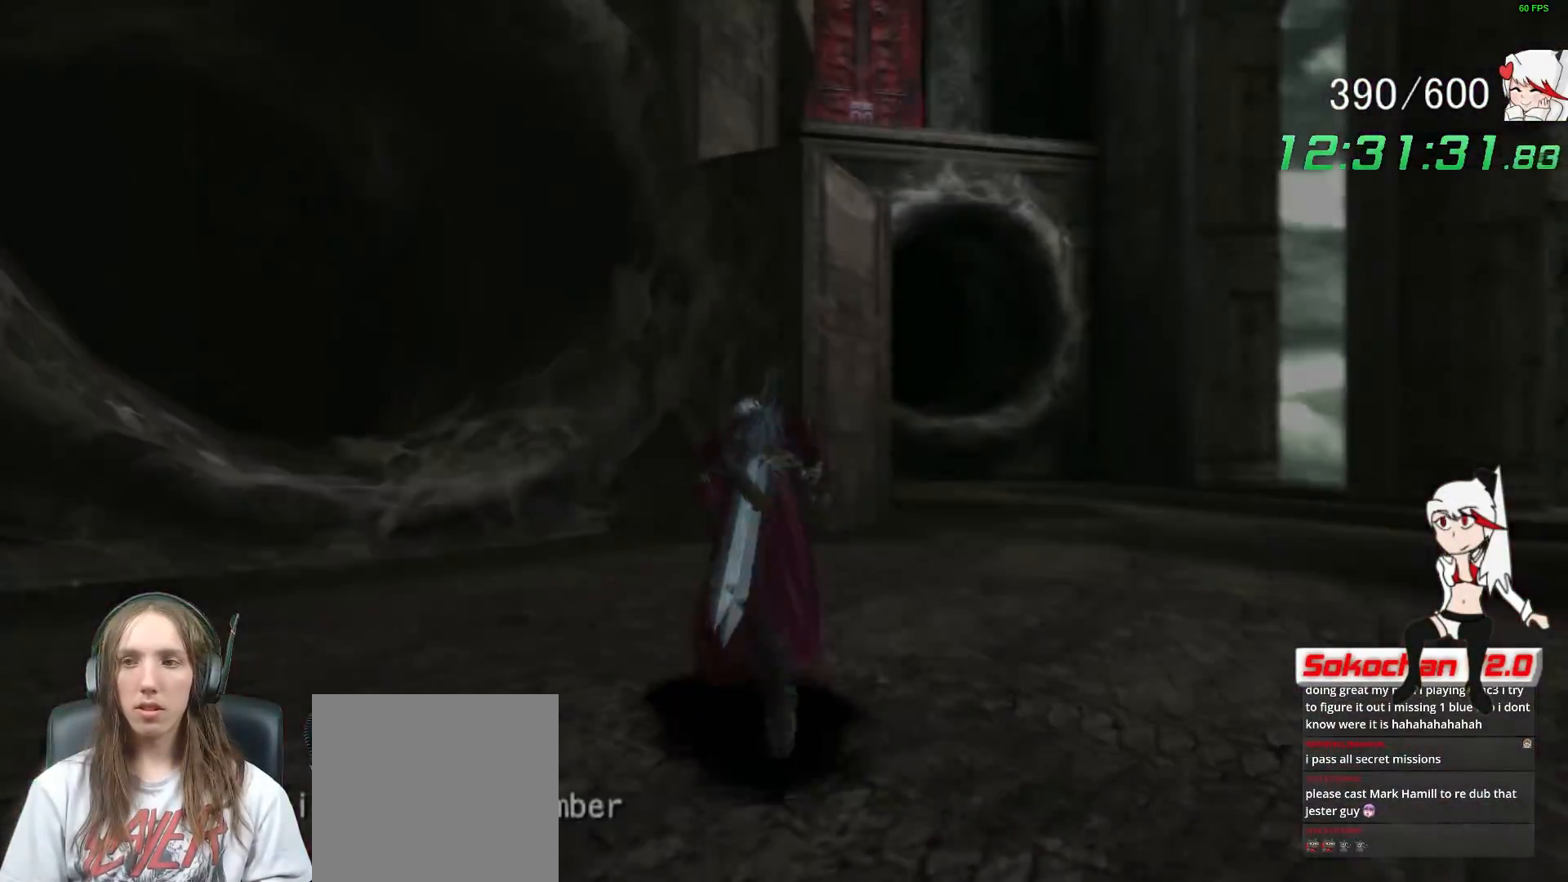
{"buttons": ["Y"], "left_stick": "up", "right_stick": "center", "events": [[233, "R1", "down"], [233, "Y", "down"], [500, "R1", "up"]]}
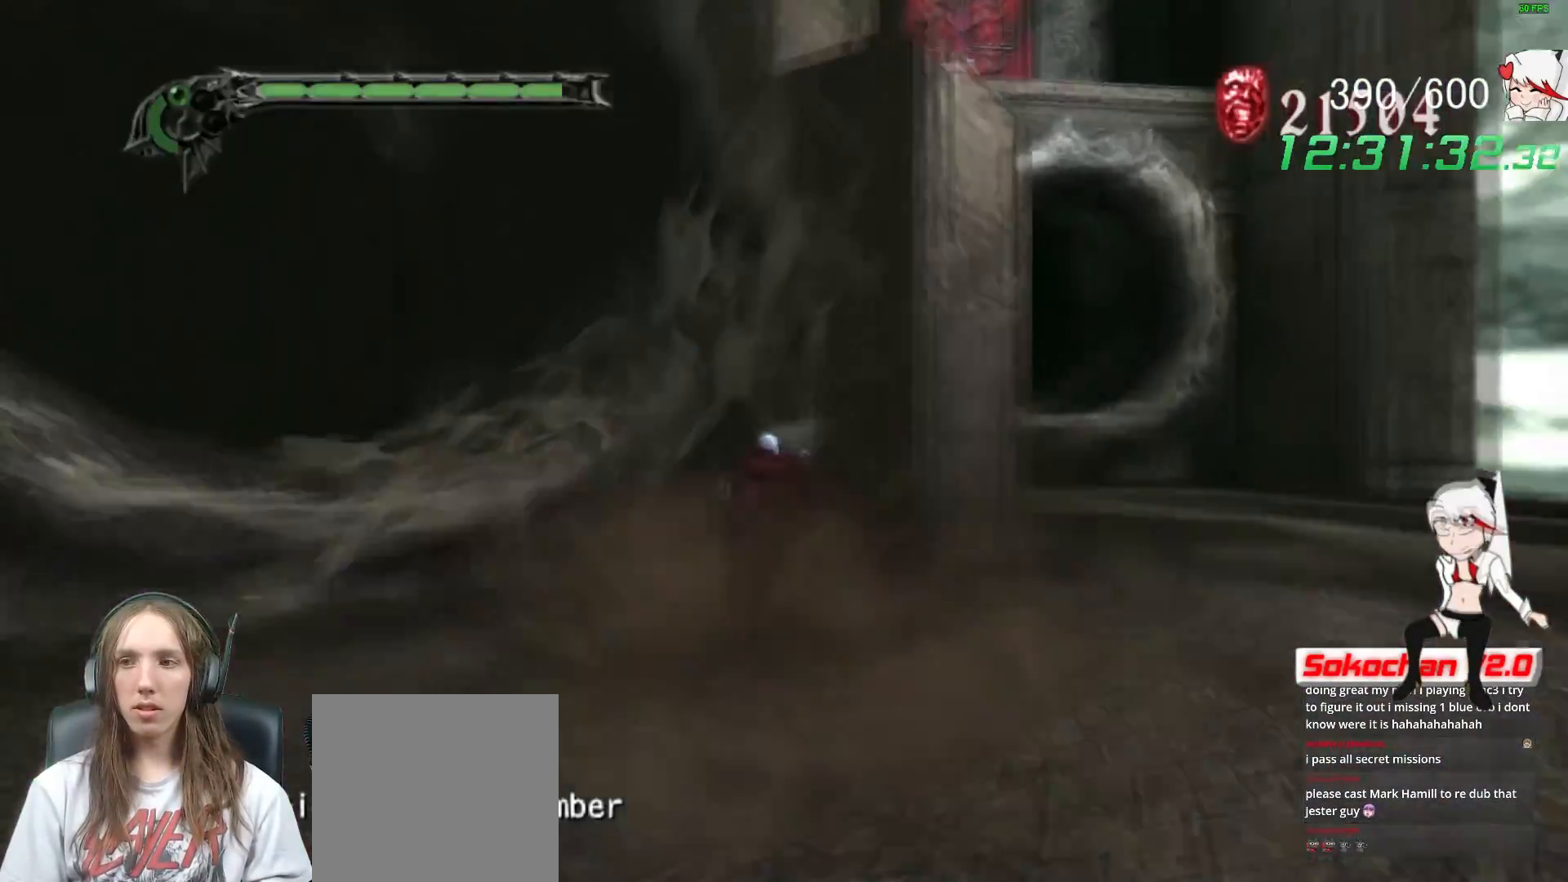
{"buttons": ["START"], "left_stick": "up-right", "right_stick": "center", "events": [[17, "Y", "up"], [117, "left_stick", "up-right"], [400, "START", "down"]]}
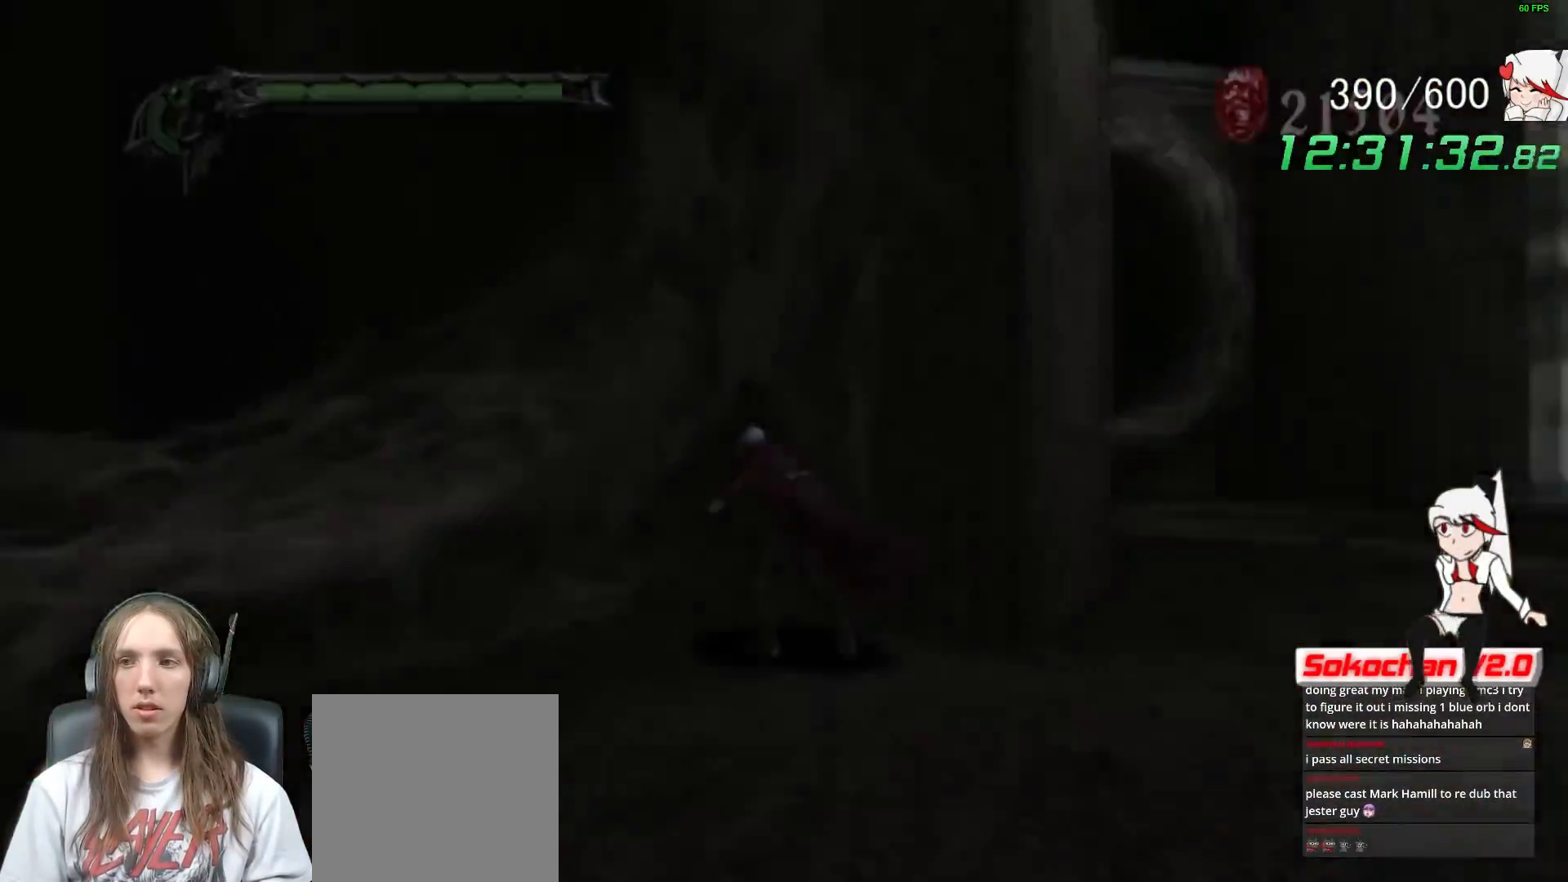
{"buttons": ["A"], "left_stick": "up-right", "right_stick": "center", "events": [[17, "START", "up"], [67, "L2", "down"], [133, "A", "down"], [267, "L2", "up"], [383, "A", "up"], [450, "A", "down"]]}
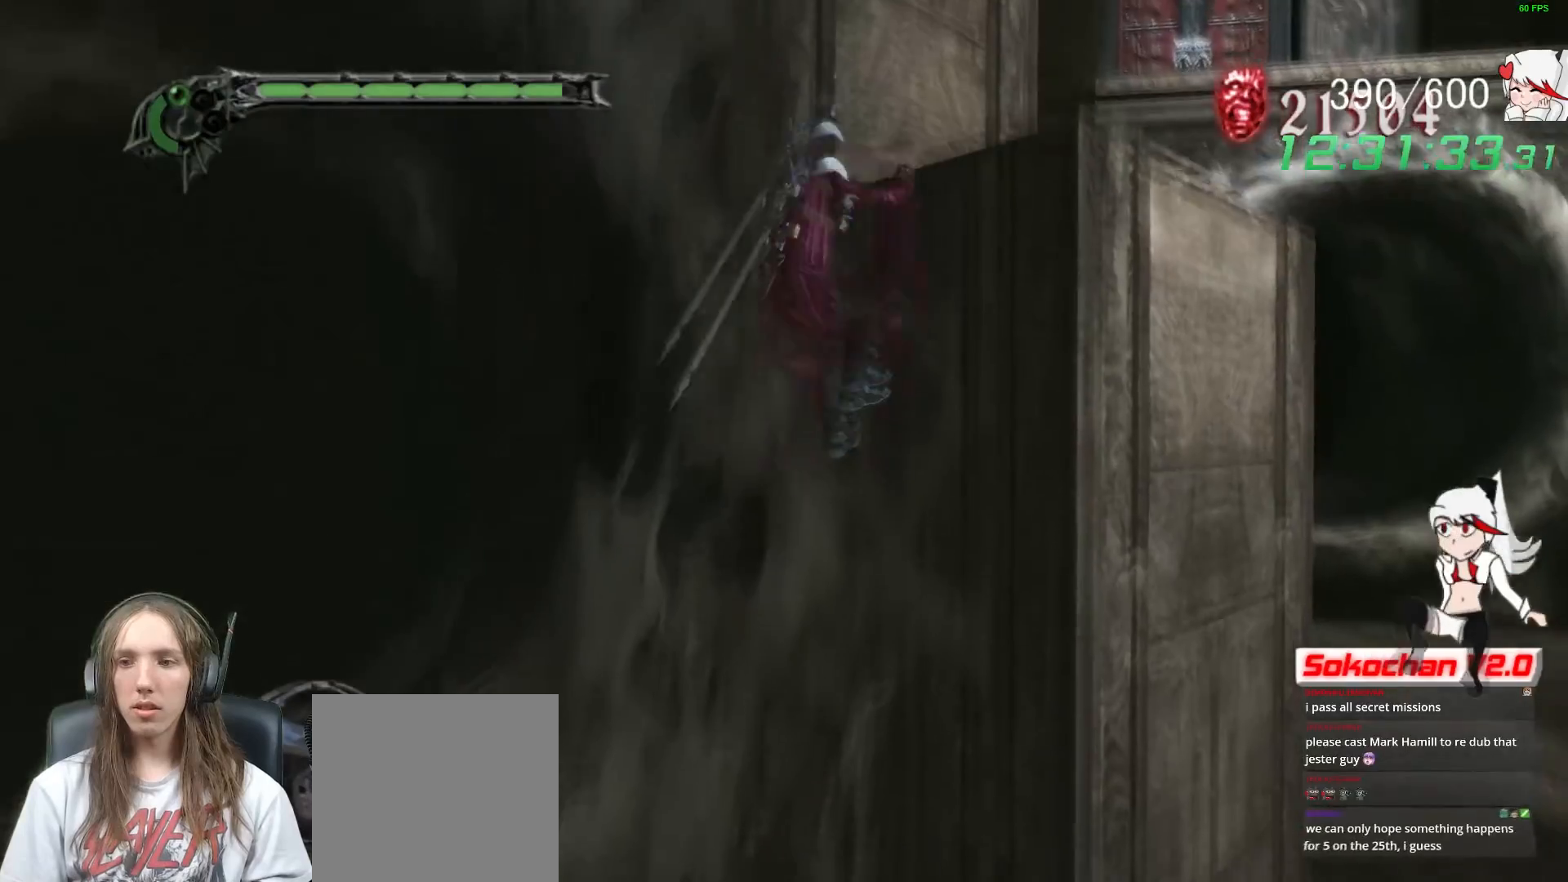
{"buttons": [], "left_stick": "up", "right_stick": "center", "events": [[150, "A", "up"], [433, "left_stick", "up"]]}
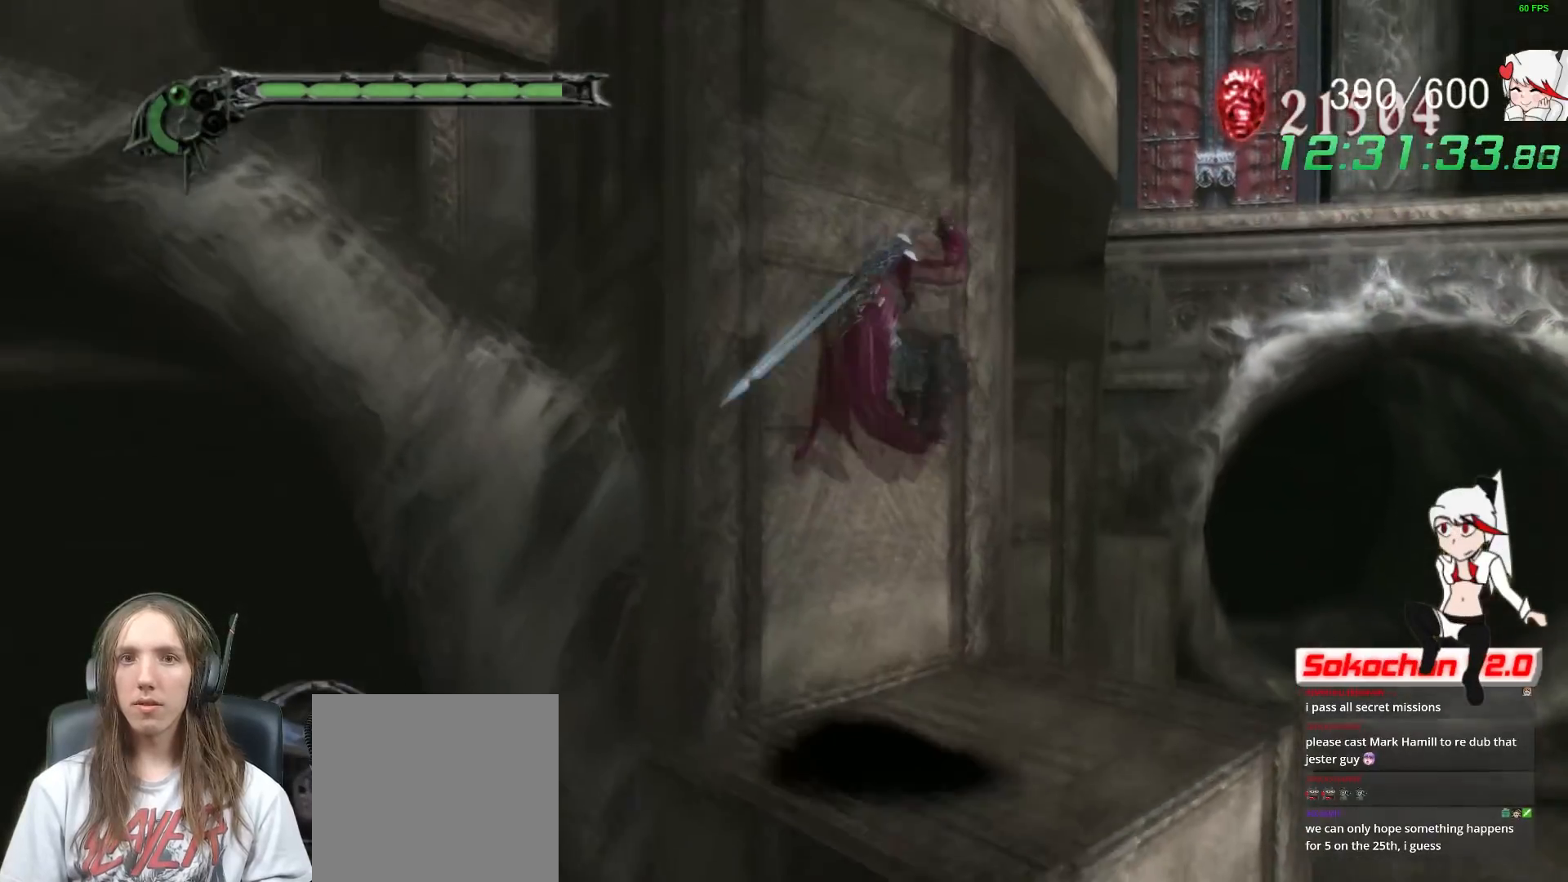
{"buttons": [], "left_stick": "up", "right_stick": "center", "events": [[250, "A", "down"], [467, "A", "up"]]}
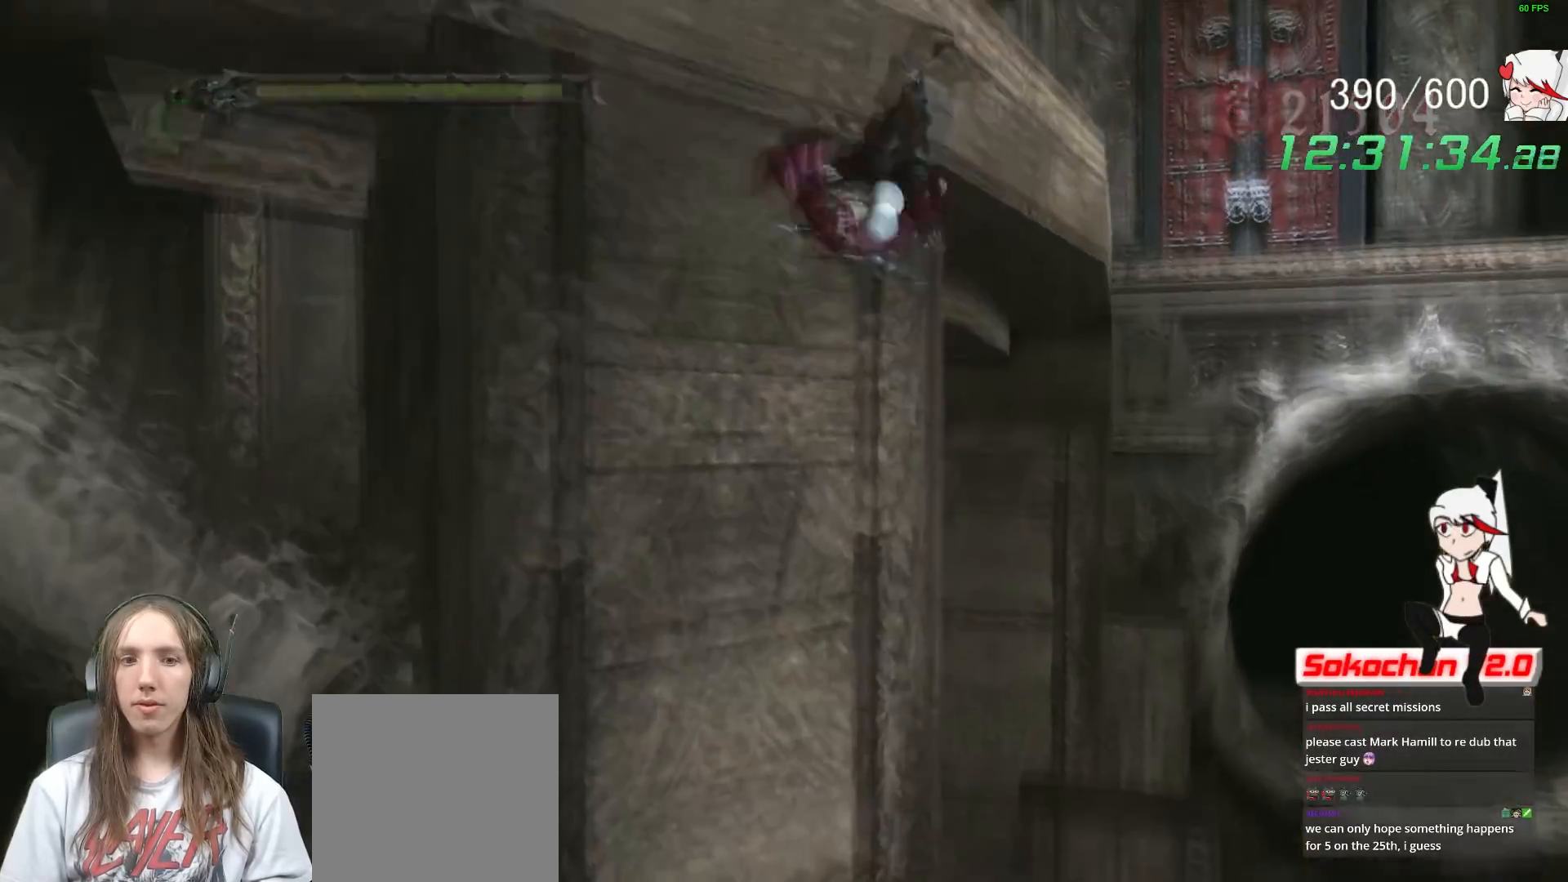
{"buttons": [], "left_stick": "up", "right_stick": "center", "events": [[50, "A", "down"], [350, "A", "up"]]}
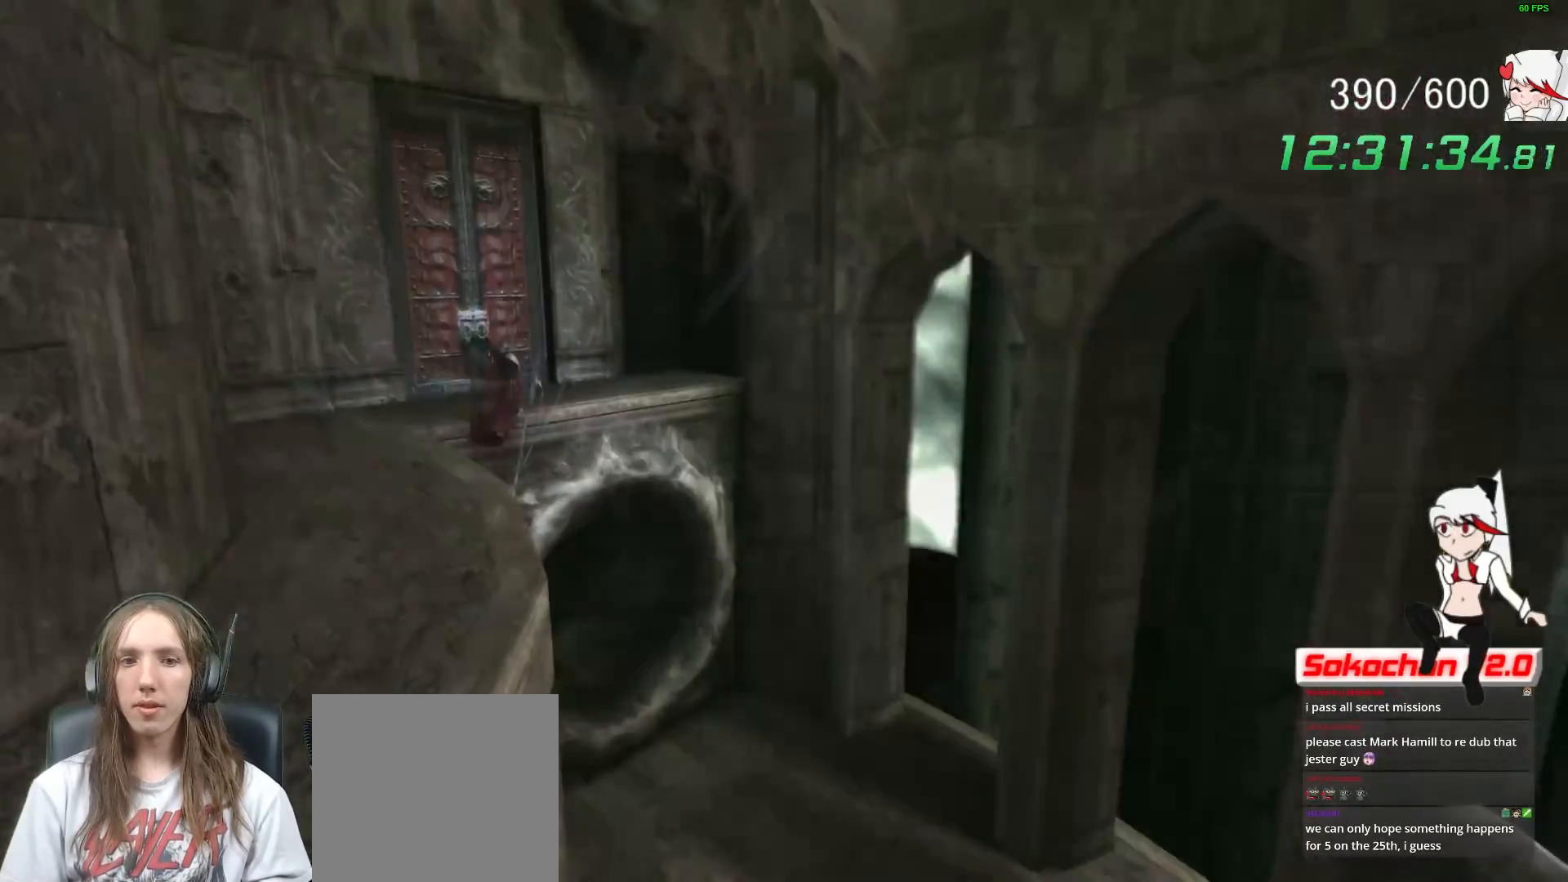
{"buttons": [], "left_stick": "up-right", "right_stick": "center", "events": [[350, "left_stick", "up-right"]]}
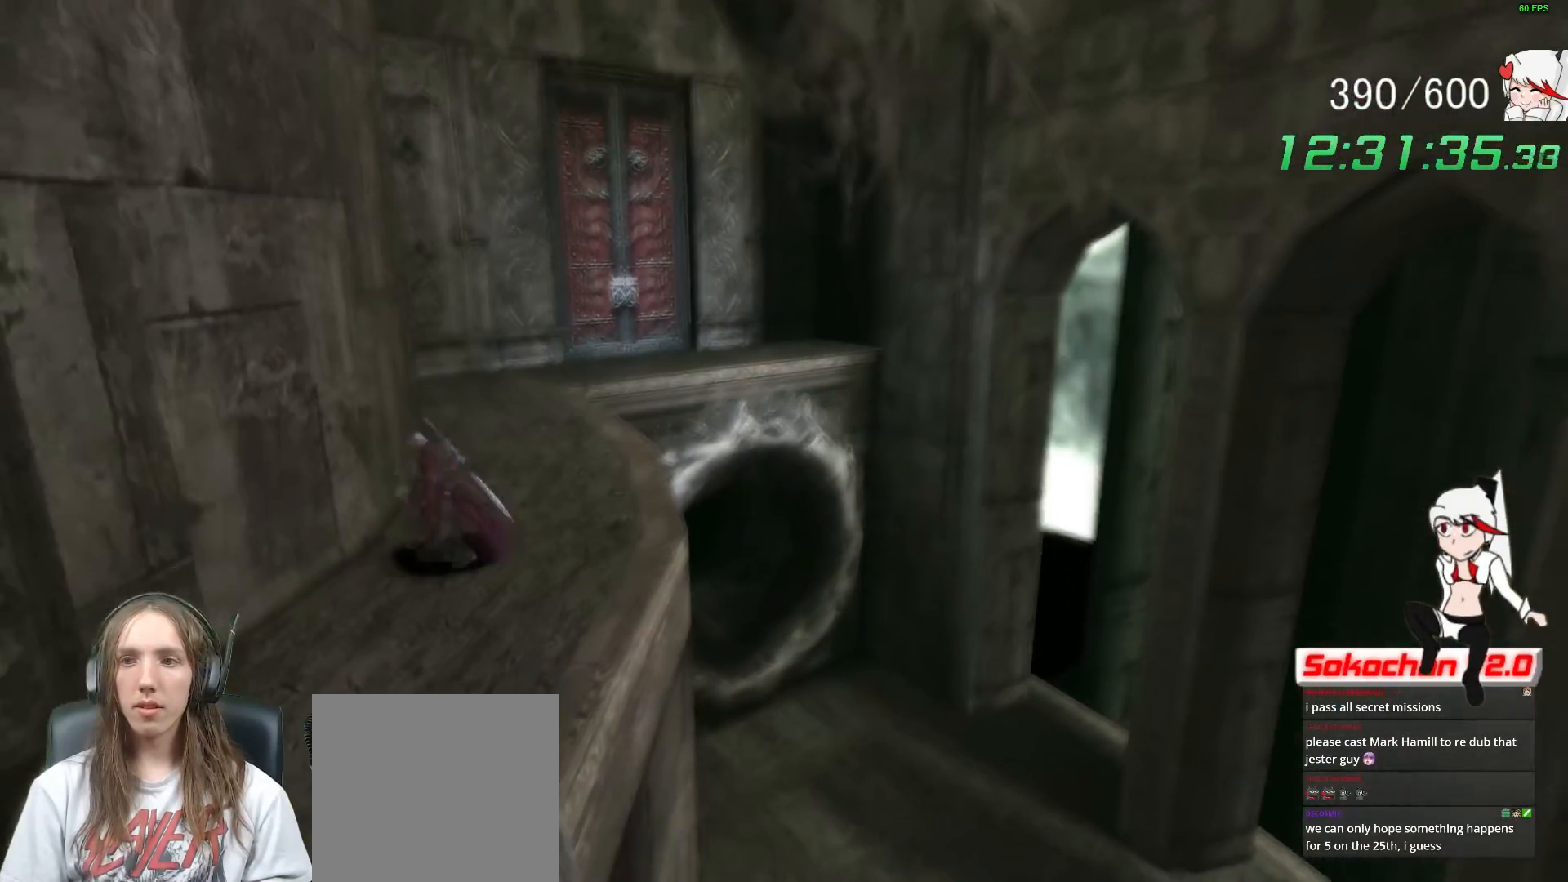
{"buttons": [], "left_stick": "up", "right_stick": "center", "events": [[433, "left_stick", "up"]]}
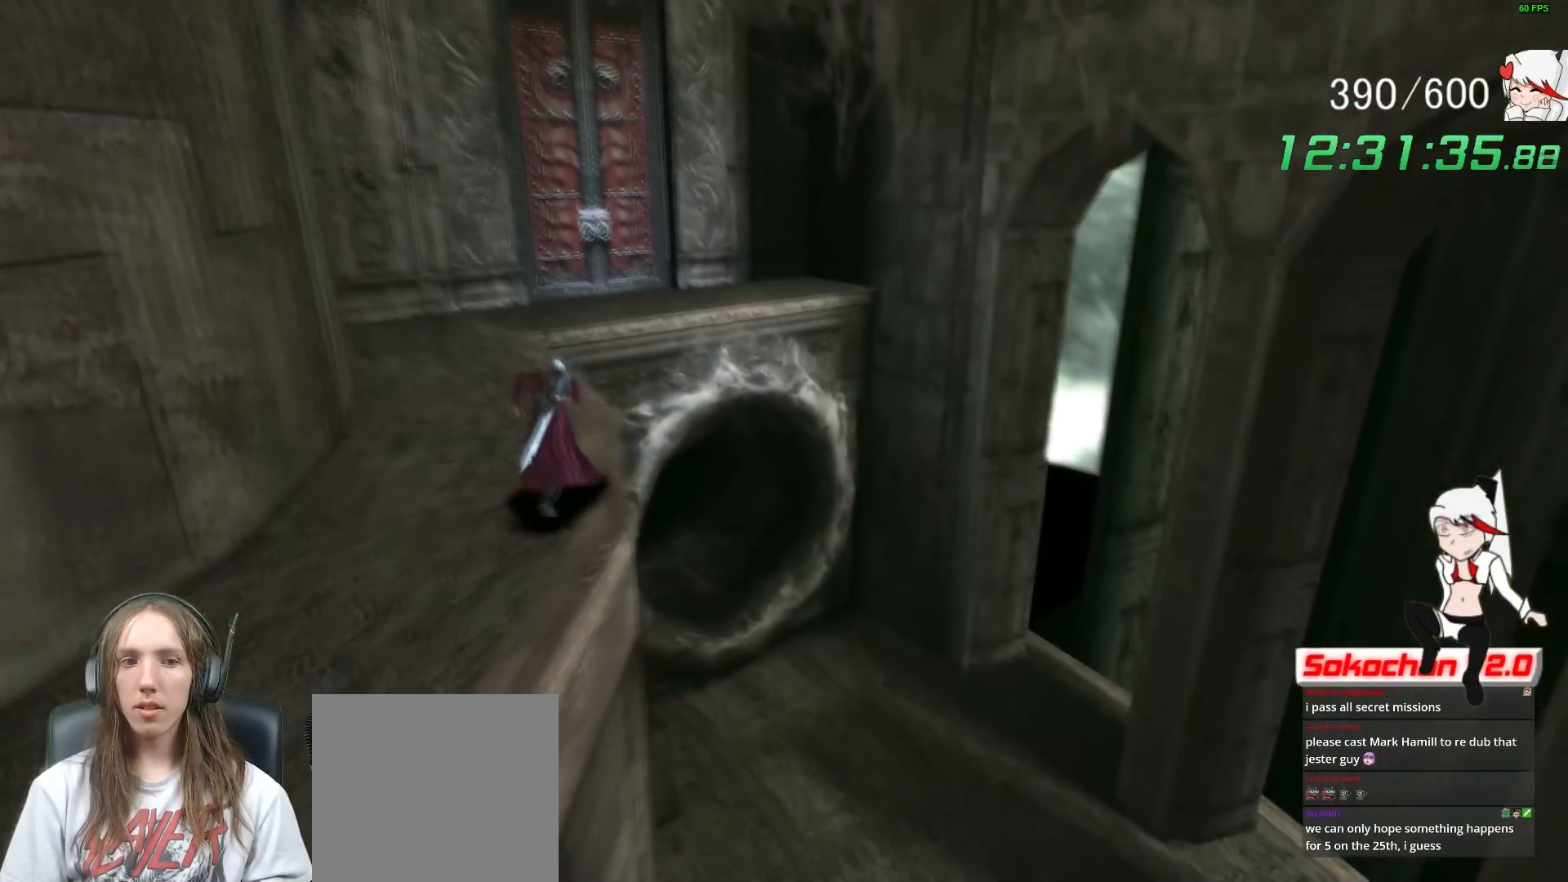
{"buttons": [], "left_stick": "center", "right_stick": "center", "events": [[100, "R1", "down"], [117, "Y", "down"], [283, "left_stick", "up-left"], [367, "R1", "up"], [367, "Y", "up"], [417, "left_stick", "center"]]}
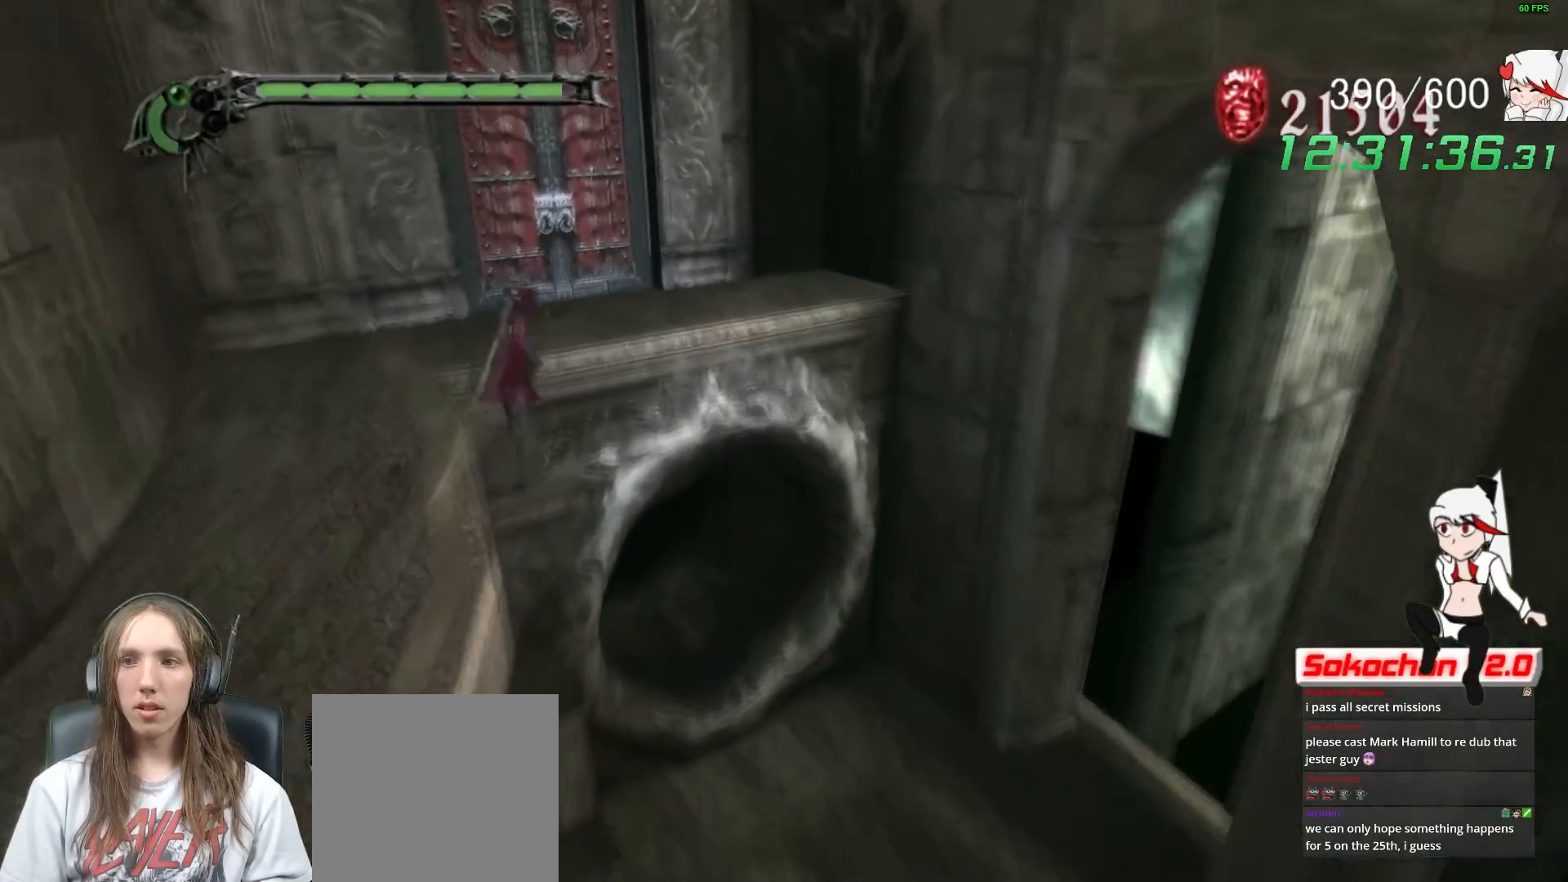
{"buttons": [], "left_stick": "center", "right_stick": "center", "events": []}
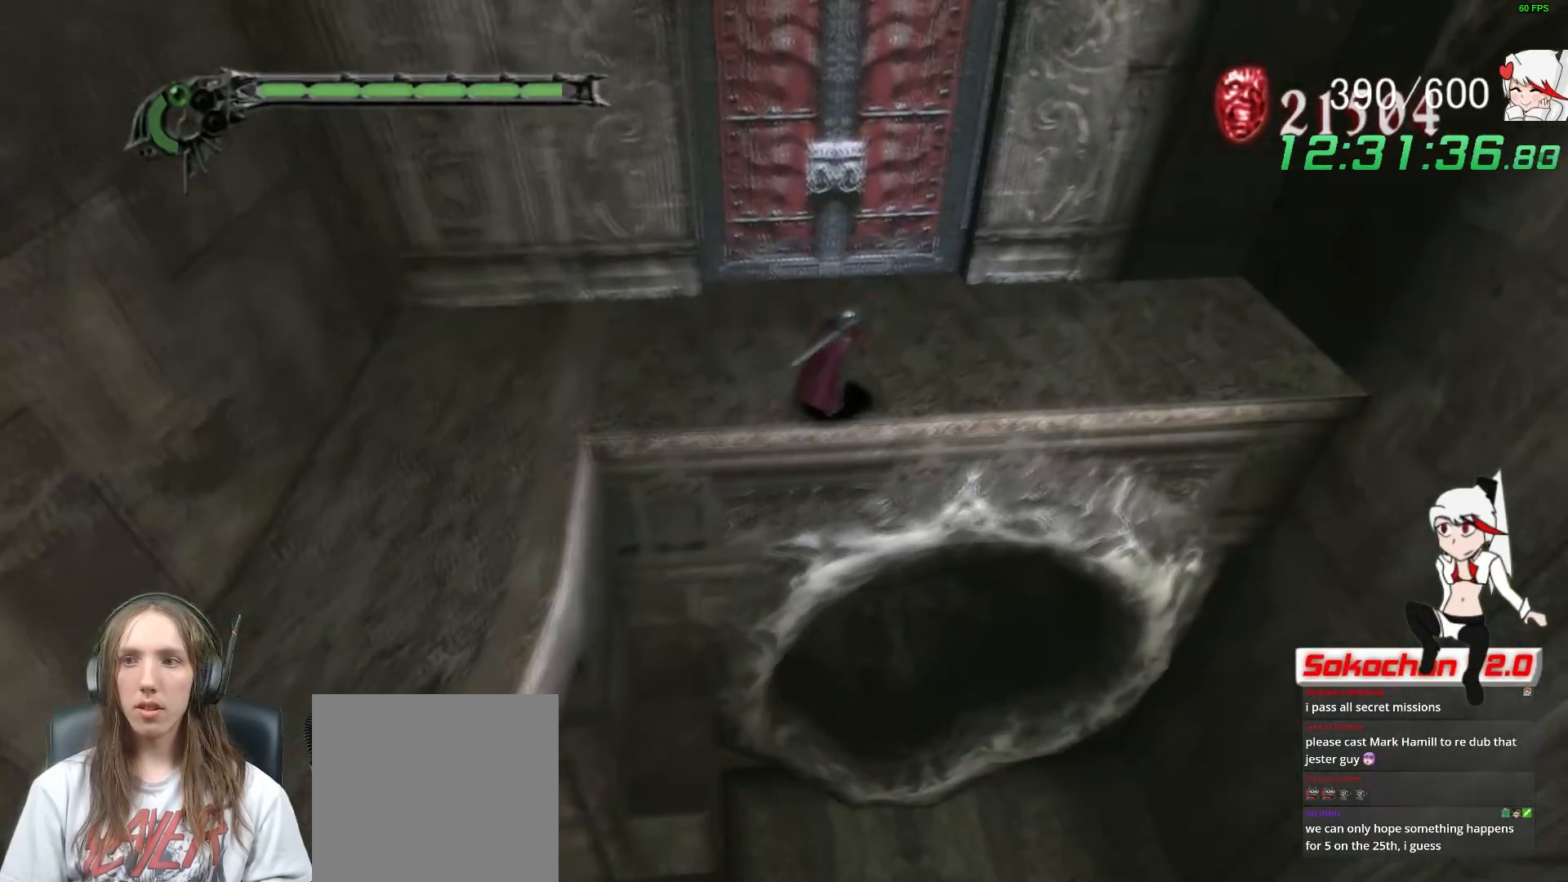
{"buttons": [], "left_stick": "up", "right_stick": "center", "events": [[117, "left_stick", "up"], [333, "R2", "down"], [500, "R2", "up"]]}
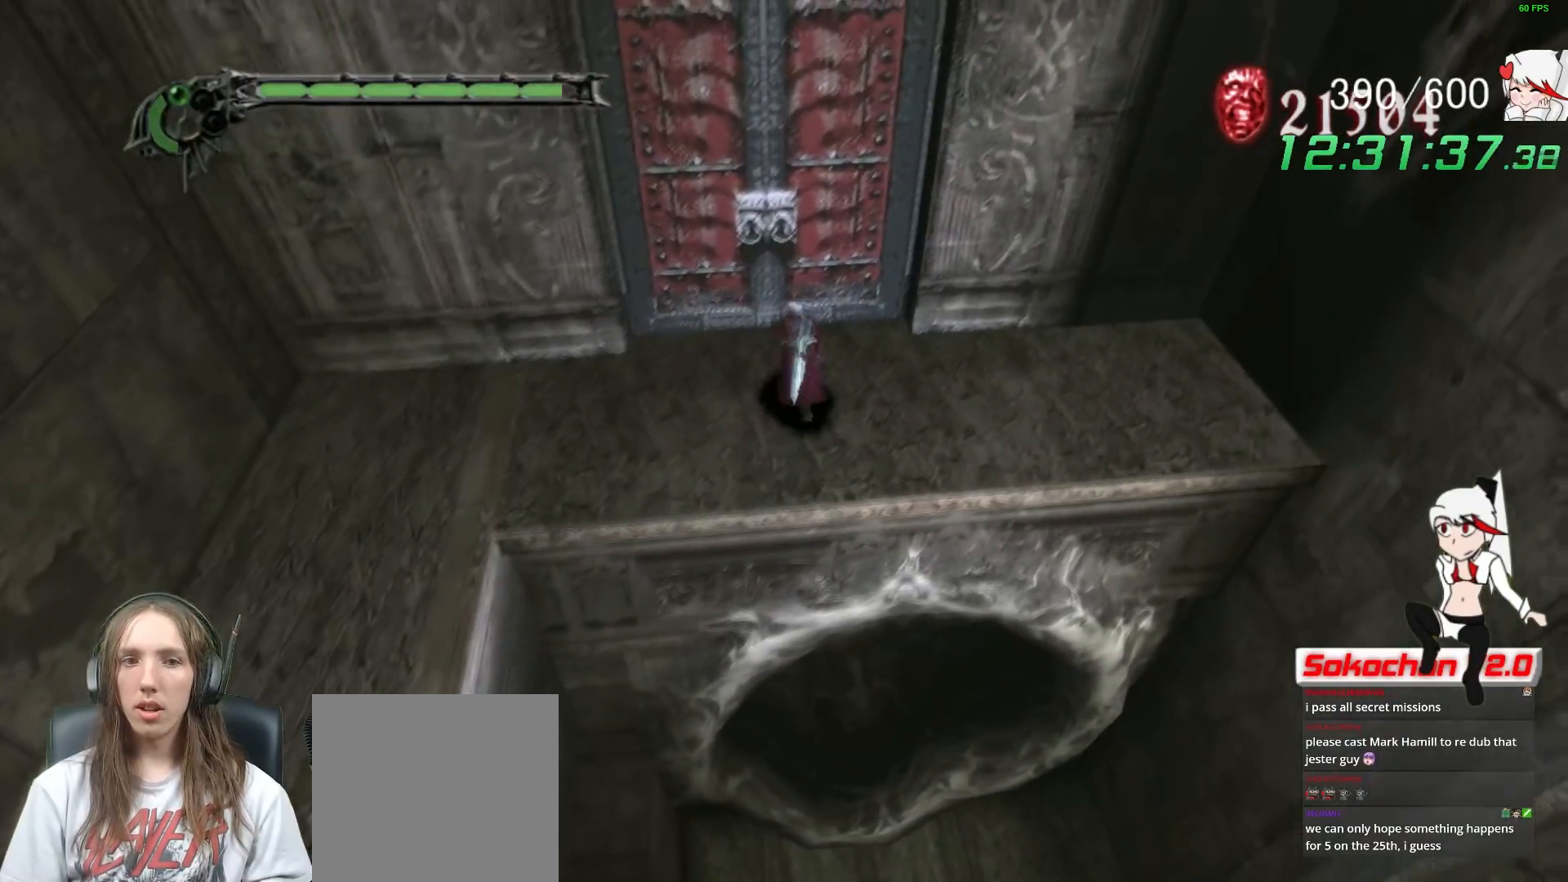
{"buttons": [], "left_stick": "center", "right_stick": "center", "events": [[300, "B", "down"], [400, "B", "up"], [467, "left_stick", "center"]]}
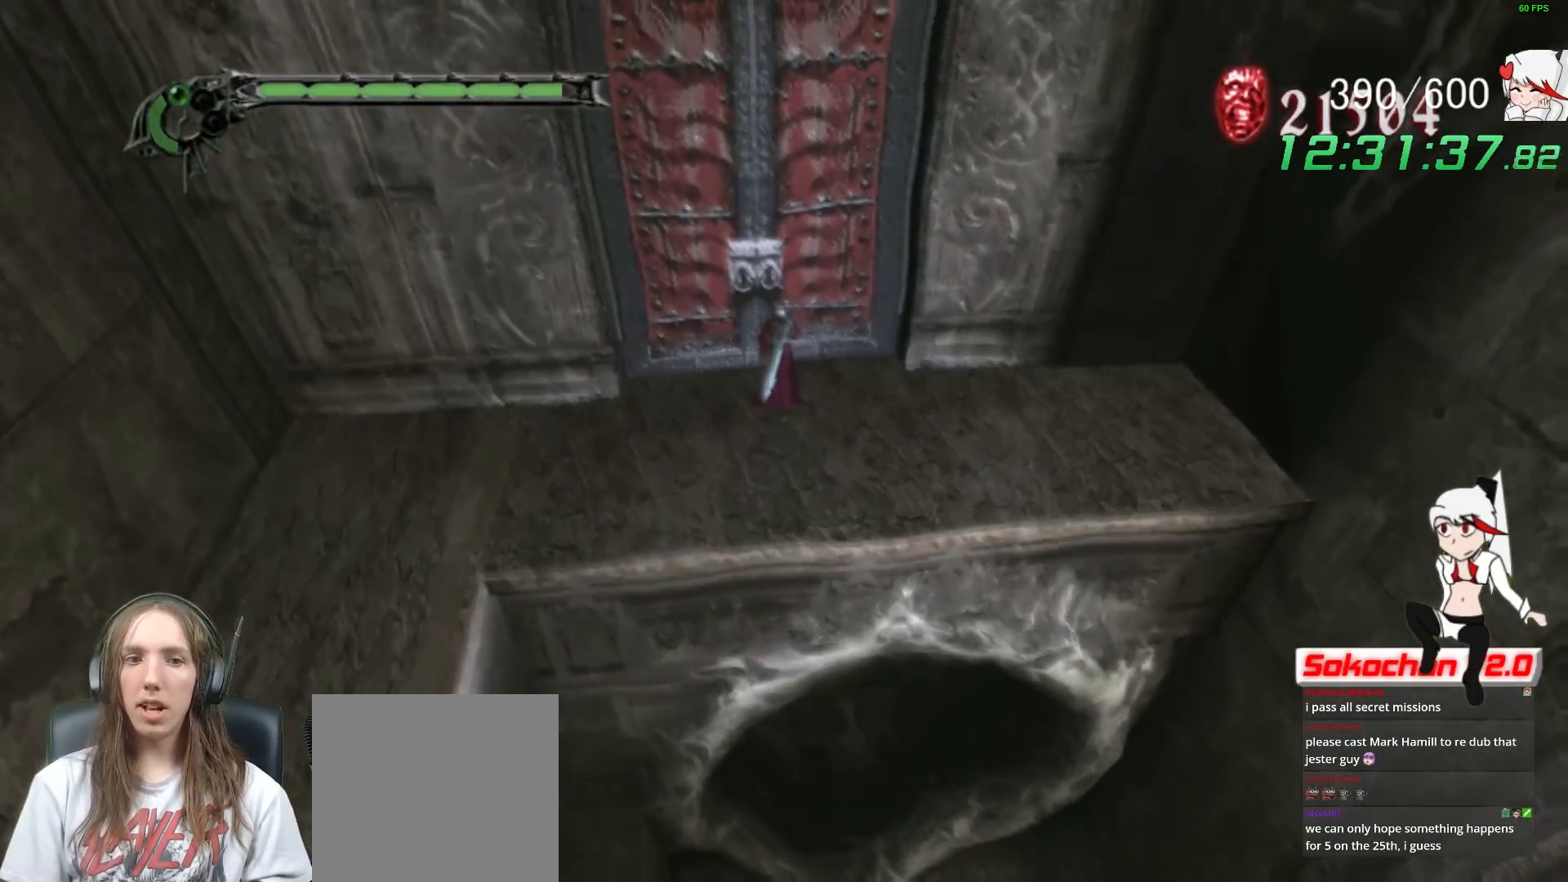
{"buttons": [], "left_stick": "center", "right_stick": "center", "events": []}
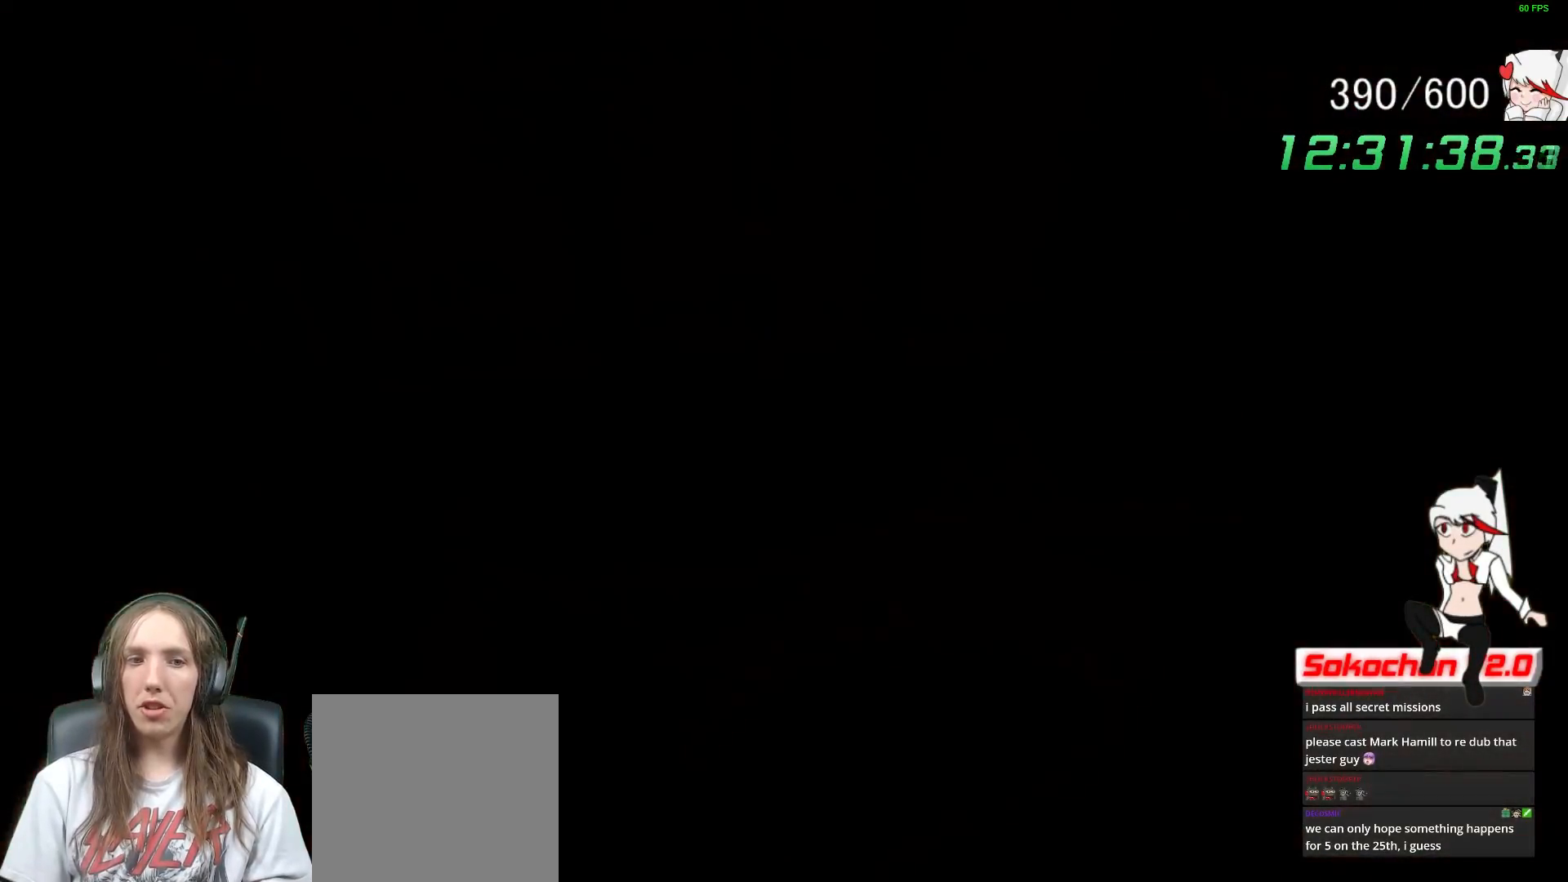
{"buttons": [], "left_stick": "down", "right_stick": "center", "events": [[333, "left_stick", "down"]]}
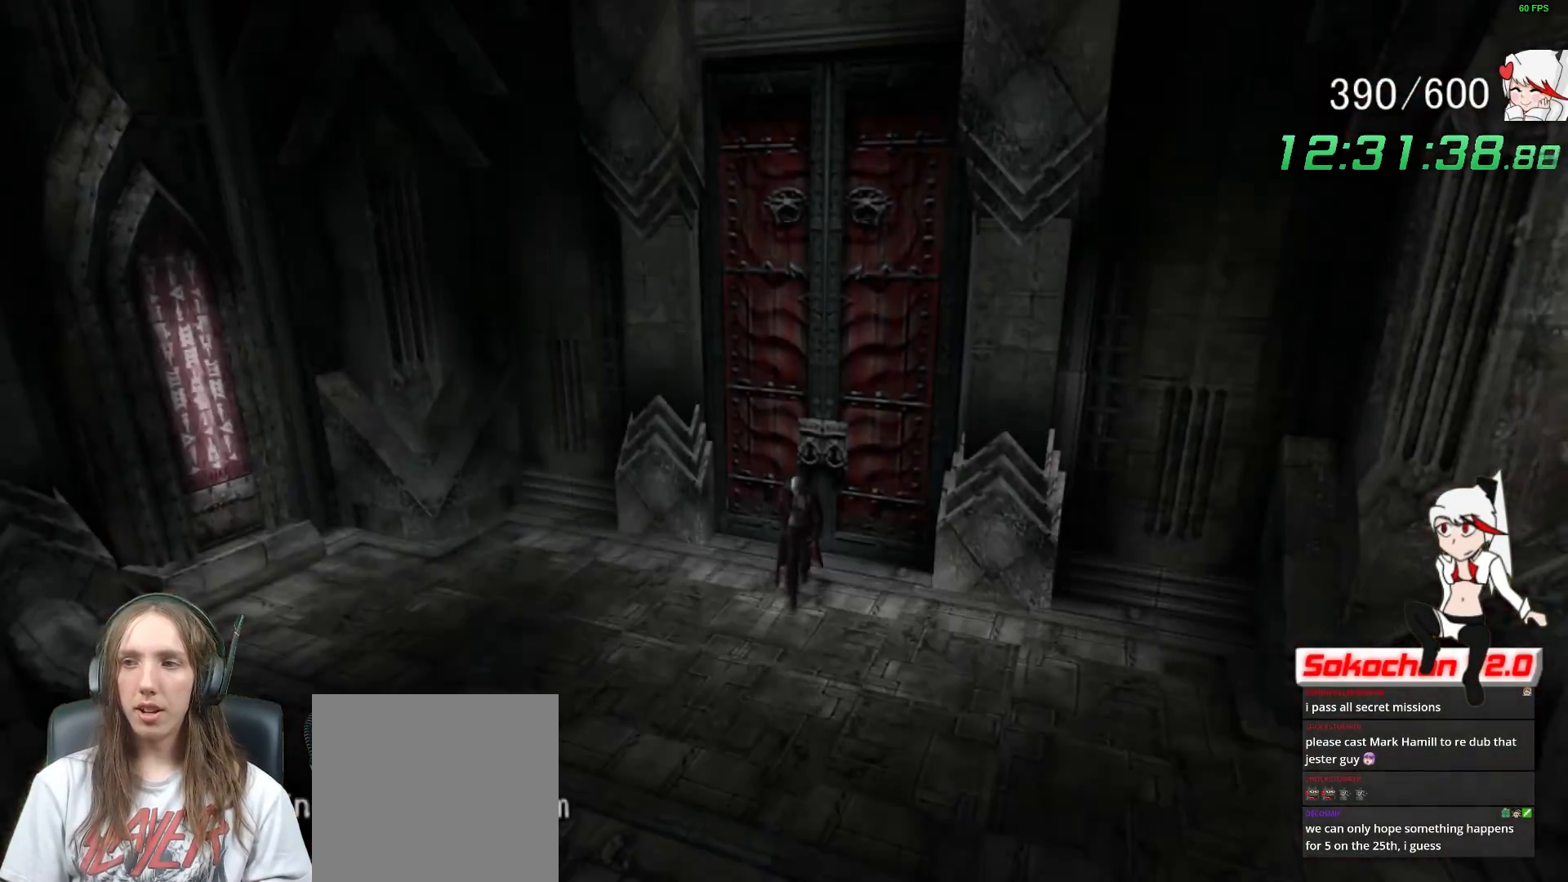
{"buttons": ["Y", "R1"], "left_stick": "down-right", "right_stick": "center", "events": [[150, "left_stick", "down-right"], [333, "R1", "down"], [350, "Y", "down"]]}
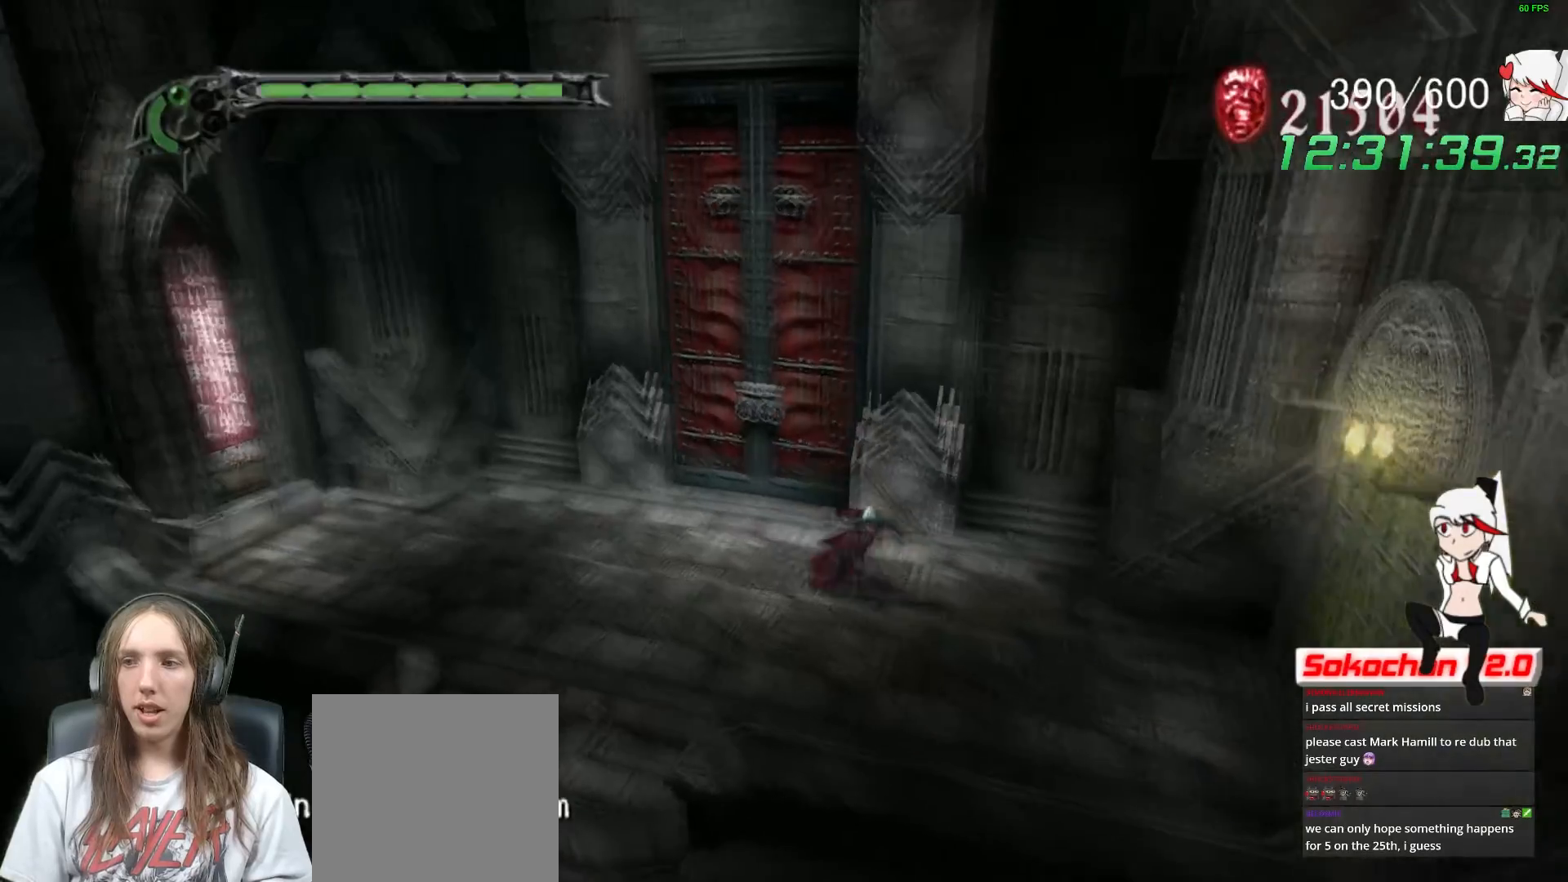
{"buttons": [], "left_stick": "center", "right_stick": "center", "events": [[17, "R1", "up"], [17, "Y", "up"], [33, "left_stick", "center"], [167, "B", "down"], [267, "B", "up"]]}
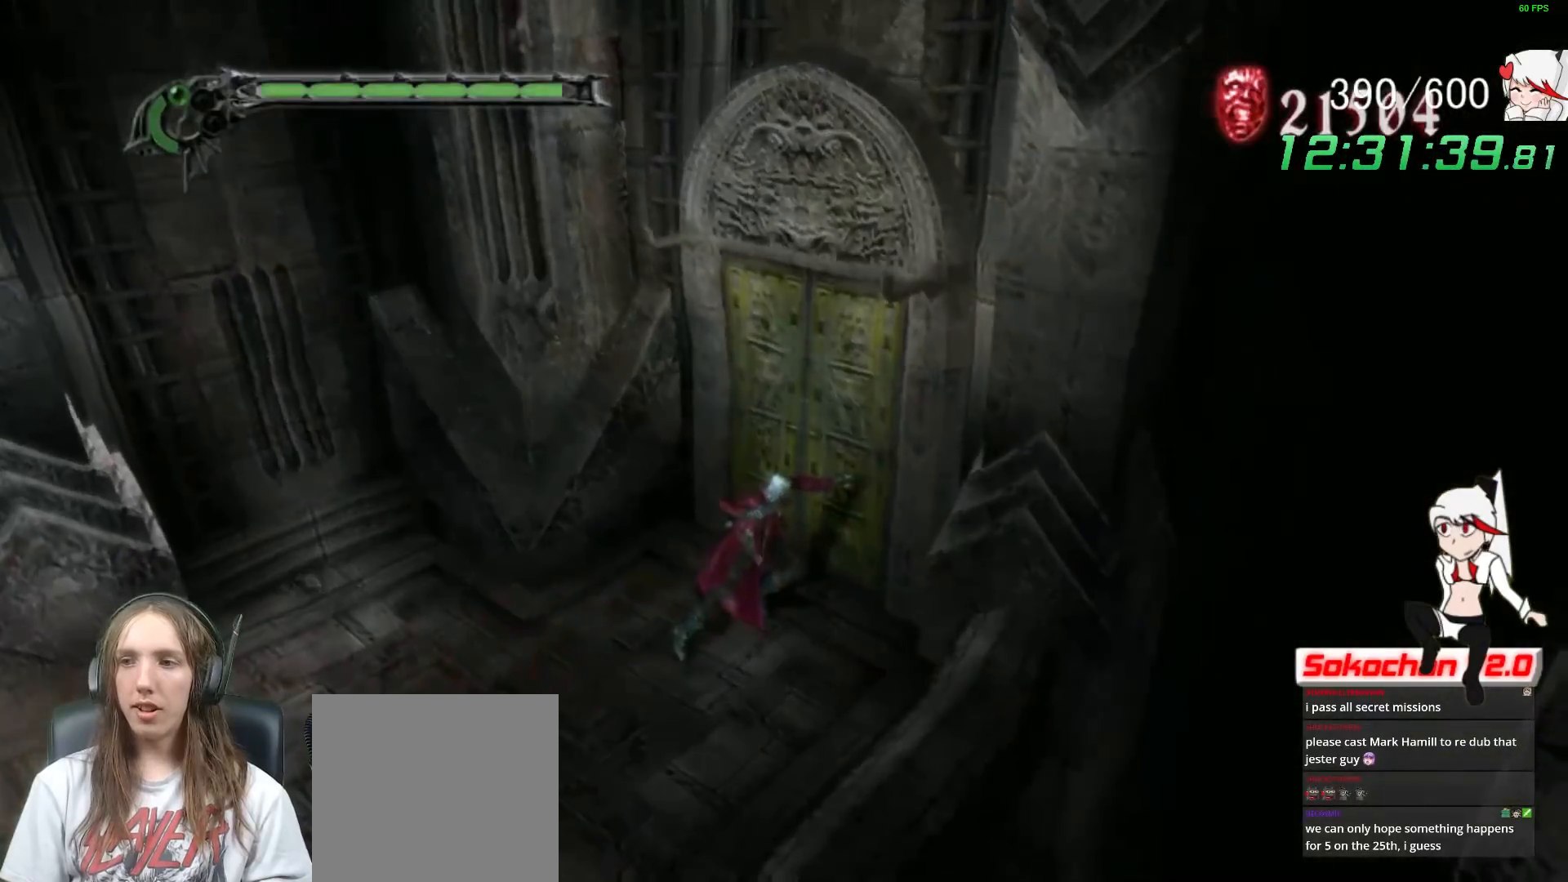
{"buttons": [], "left_stick": "center", "right_stick": "center", "events": []}
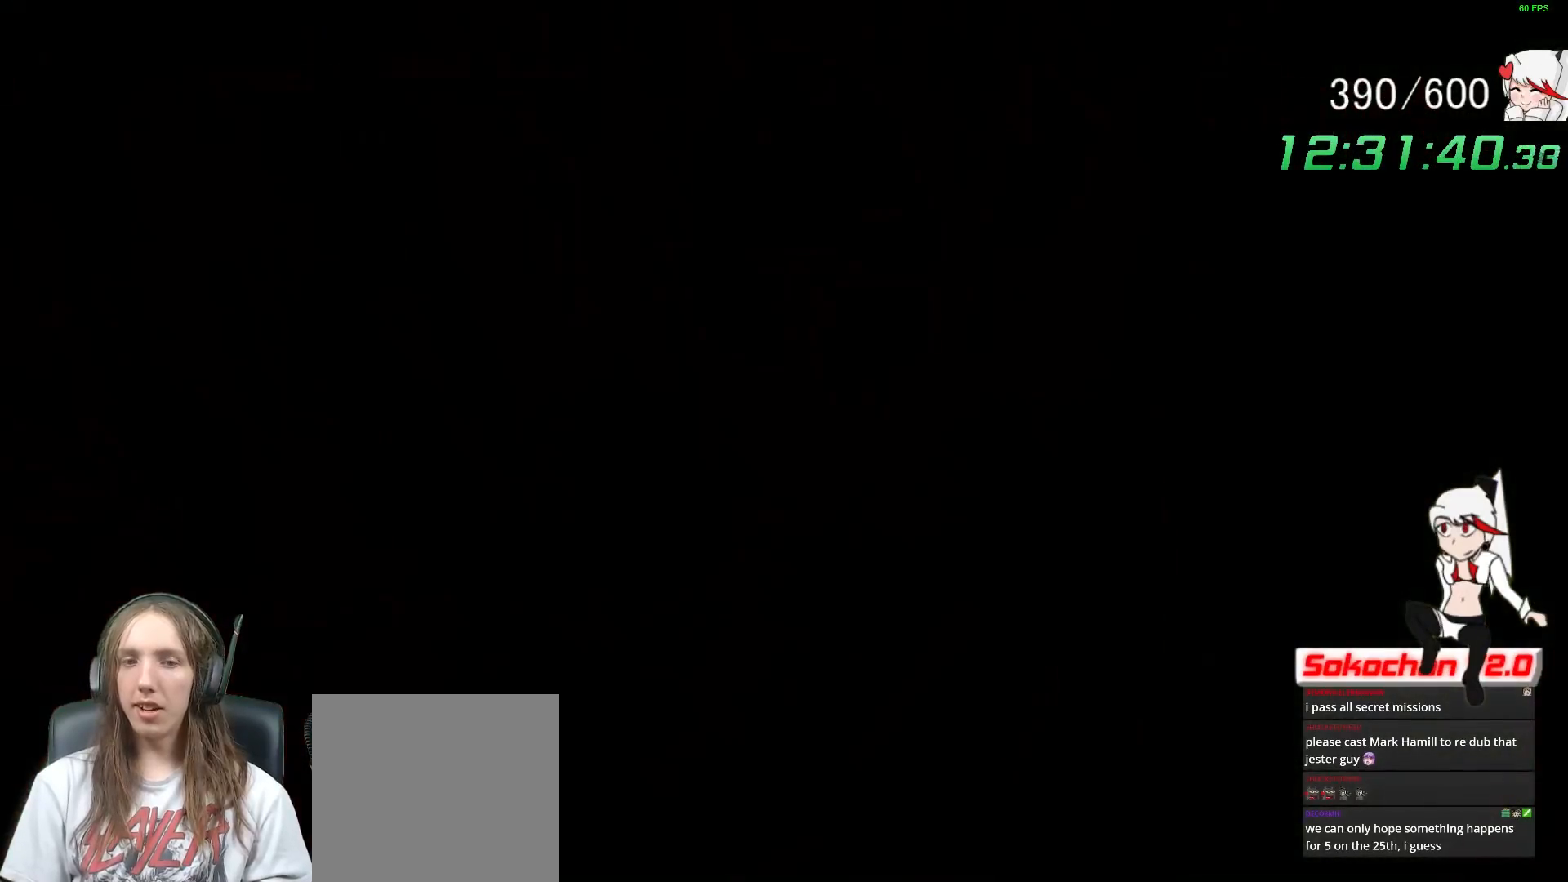
{"buttons": ["A"], "left_stick": "down", "right_stick": "center", "events": [[217, "A", "down"], [333, "left_stick", "down"]]}
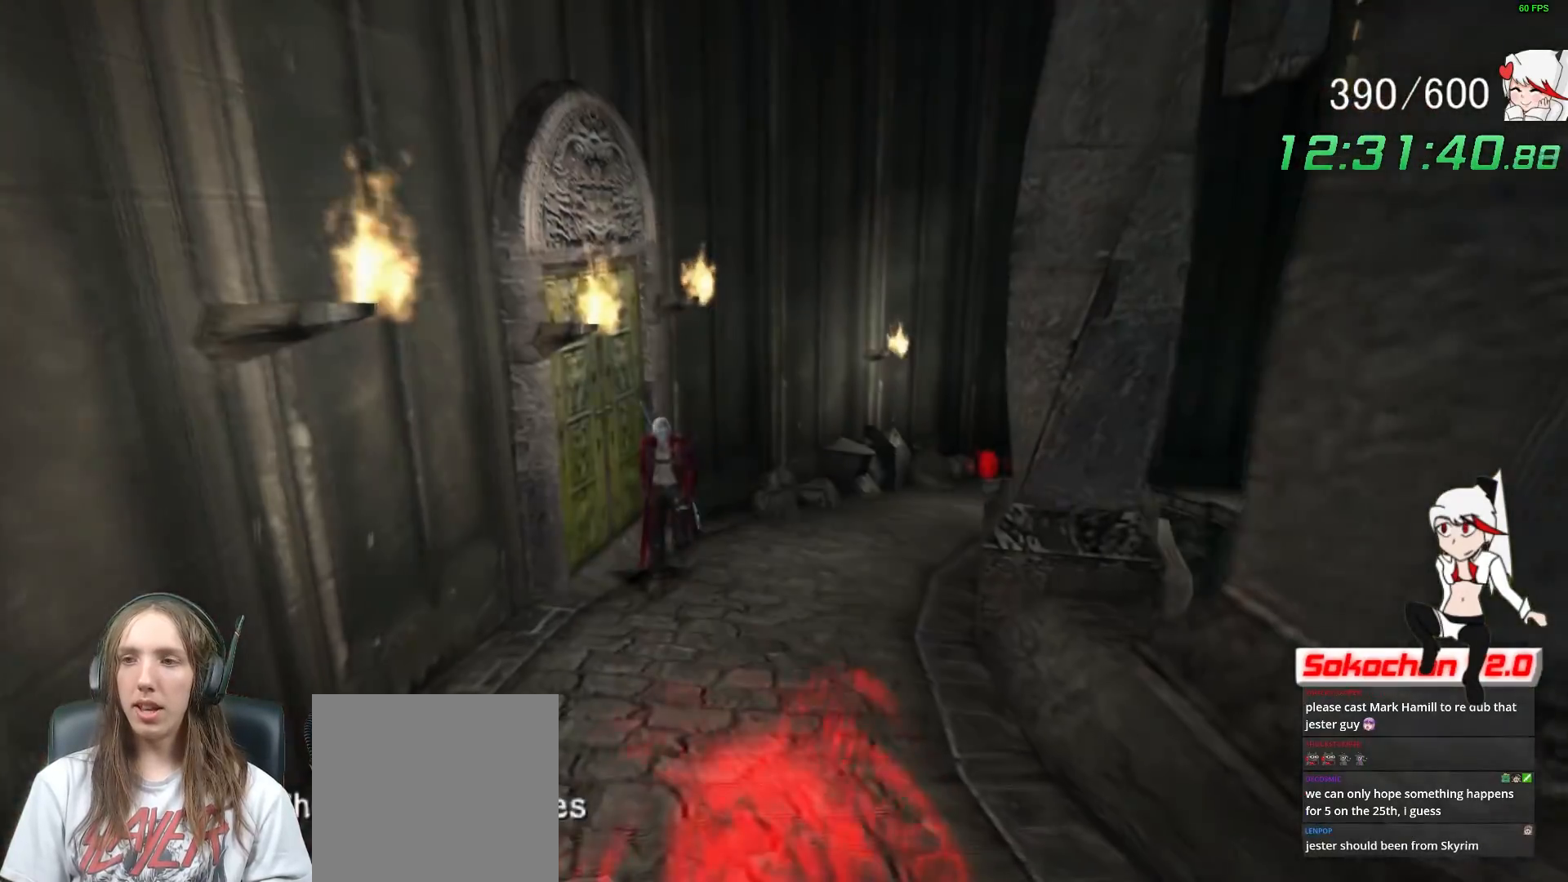
{"buttons": ["A", "Y", "R1"], "left_stick": "down", "right_stick": "center", "events": [[417, "R1", "down"], [450, "Y", "down"]]}
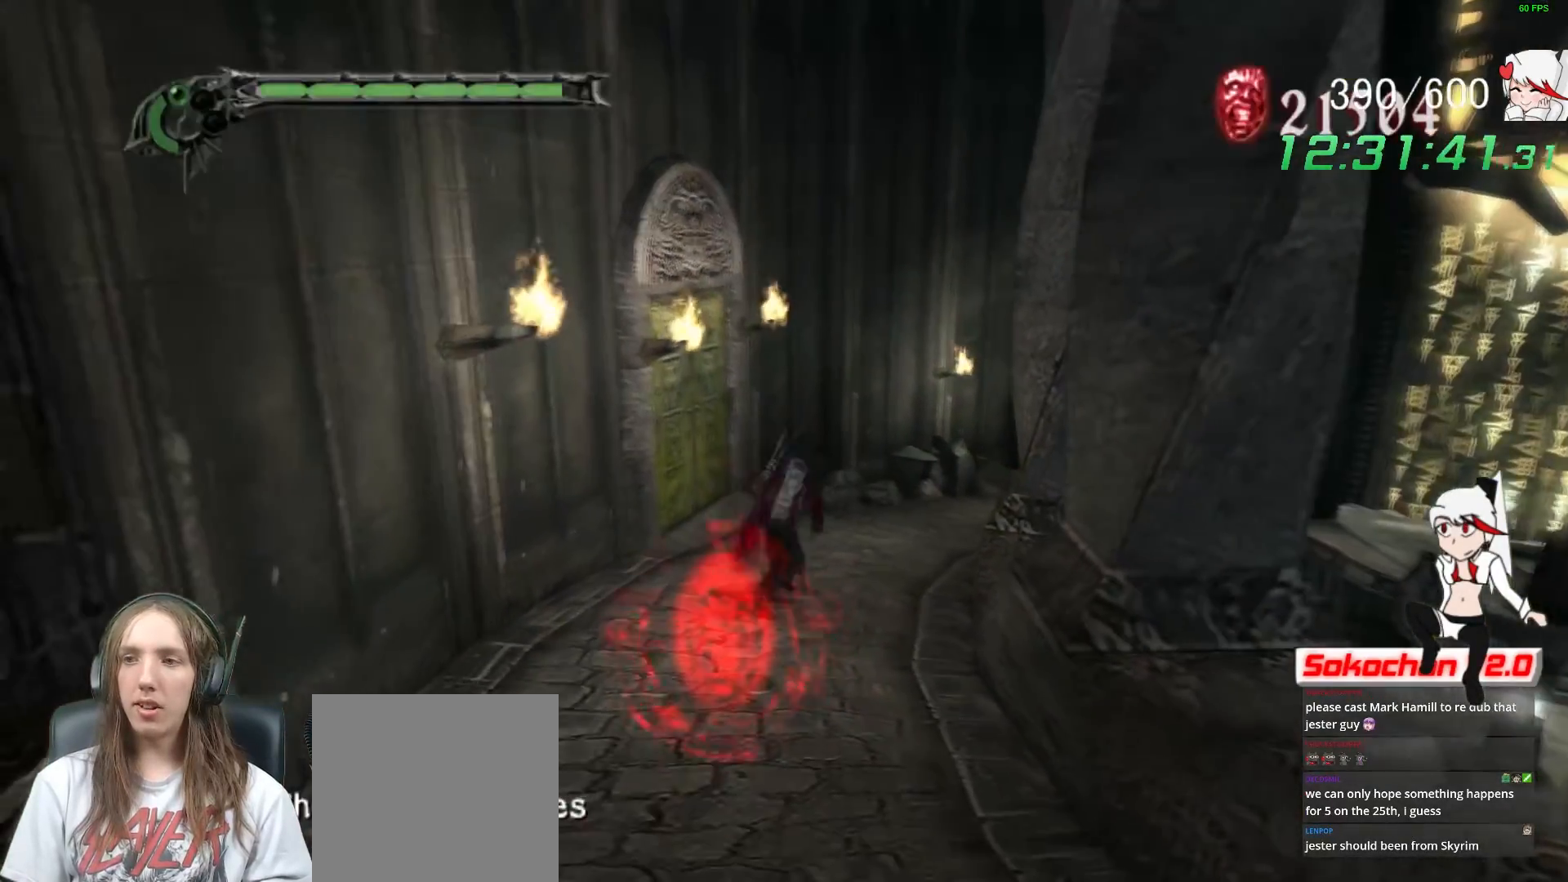
{"buttons": ["A"], "left_stick": "down", "right_stick": "center", "events": [[400, "R1", "up"], [450, "Y", "up"]]}
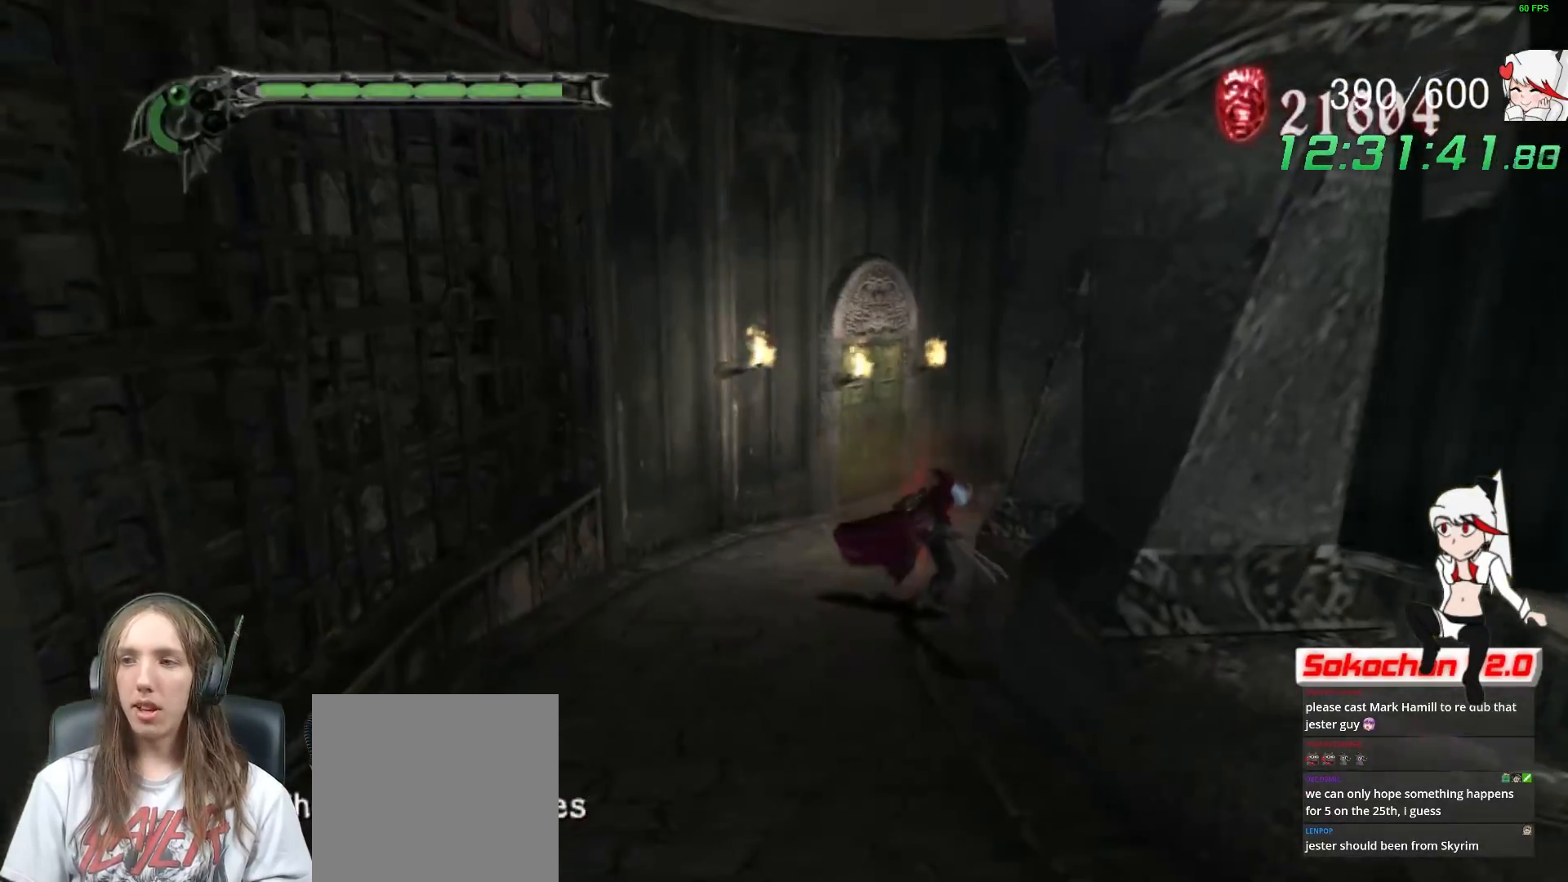
{"buttons": ["A", "Y", "R1"], "left_stick": "down", "right_stick": "center", "events": [[83, "B", "down"], [200, "B", "up"], [383, "R1", "down"], [400, "Y", "down"]]}
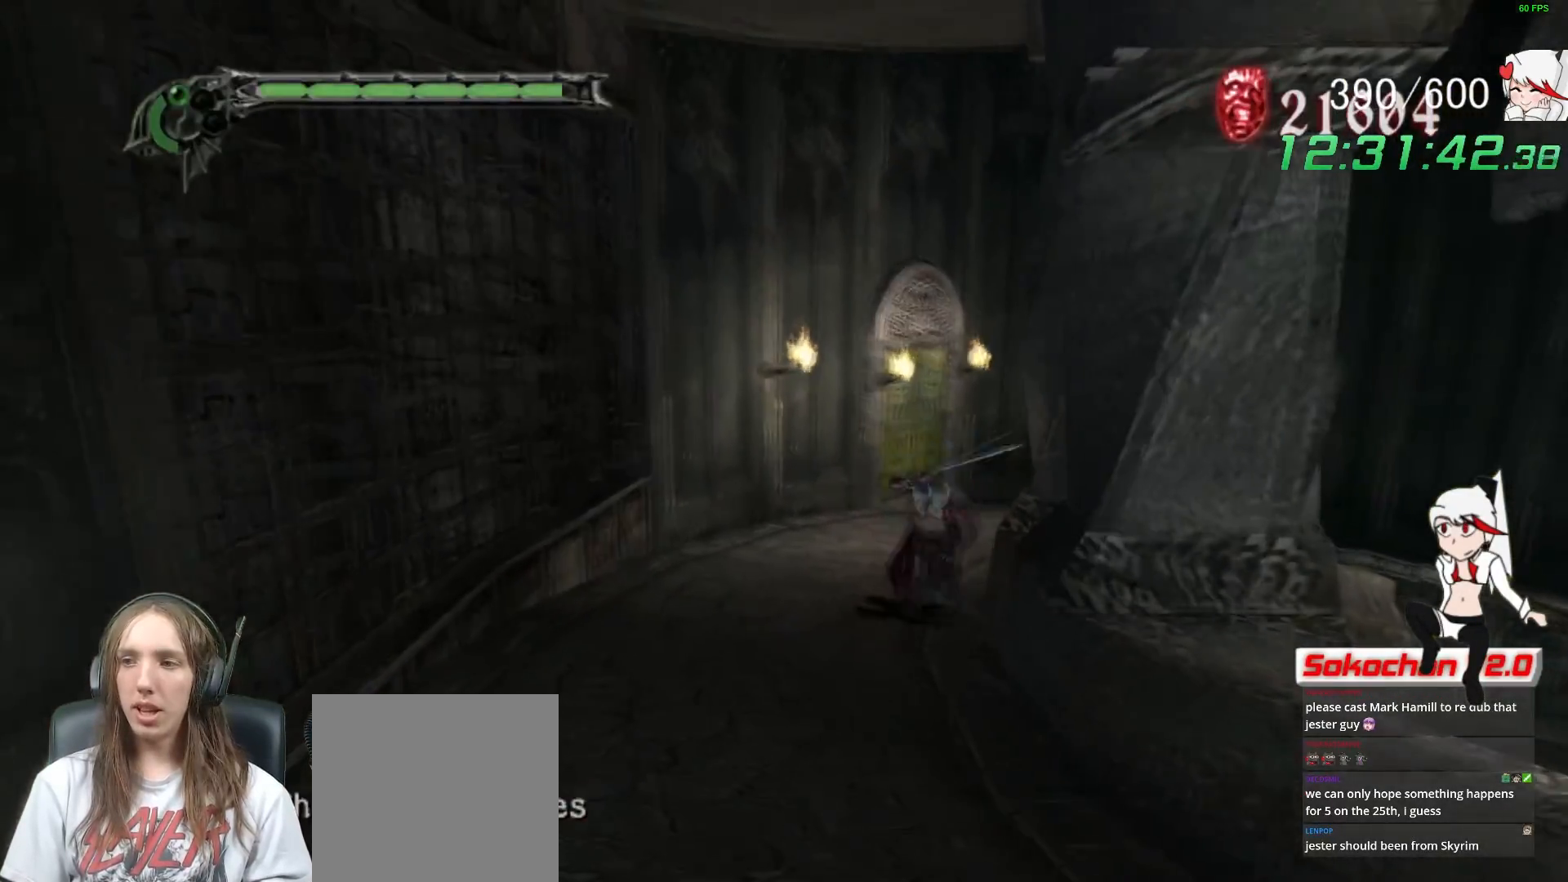
{"buttons": [], "left_stick": "down", "right_stick": "center", "events": [[167, "A", "up"], [383, "R1", "up"], [400, "Y", "up"], [400, "left_stick", "center"], [483, "left_stick", "down"]]}
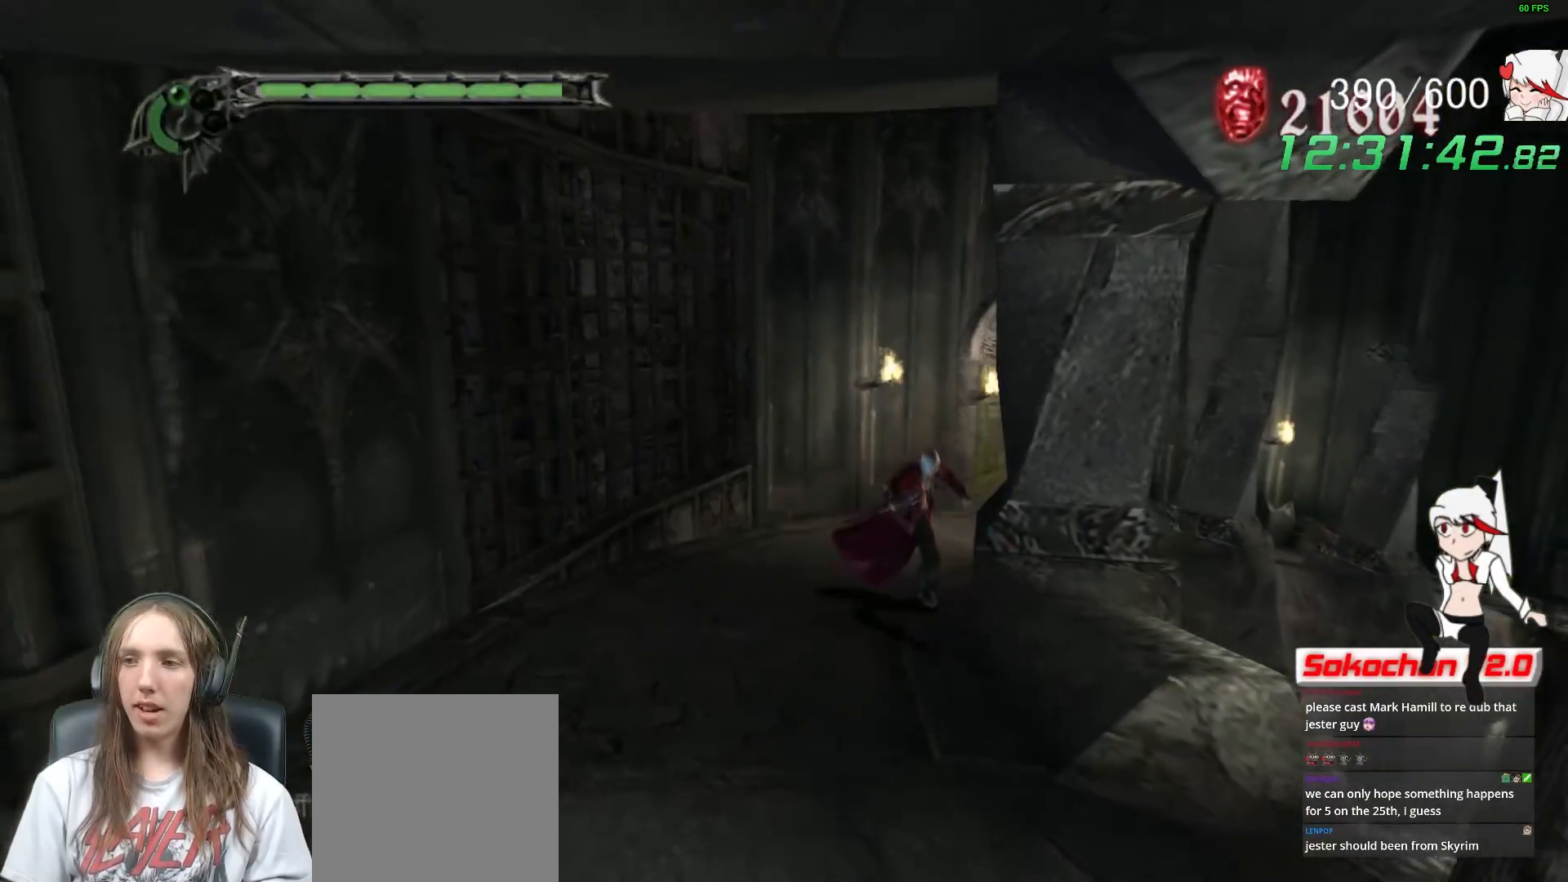
{"buttons": ["Y", "R1"], "left_stick": "down", "right_stick": "center", "events": [[33, "B", "down"], [100, "B", "up"], [217, "R1", "down"], [233, "Y", "down"]]}
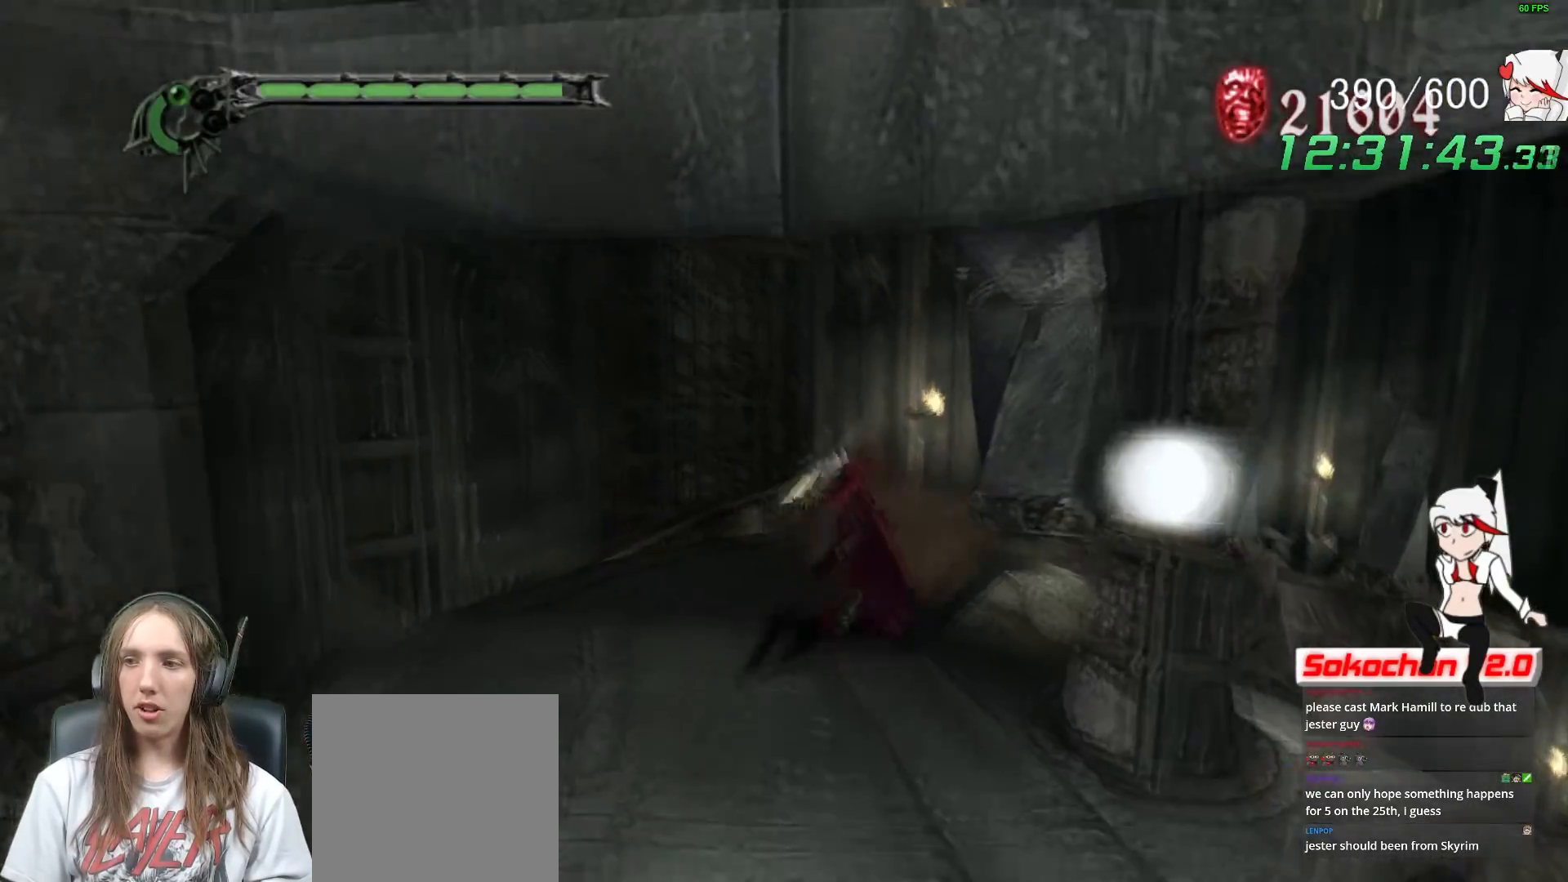
{"buttons": [], "left_stick": "left", "right_stick": "center", "events": [[200, "R1", "up"], [200, "left_stick", "center"], [217, "Y", "up"], [350, "left_stick", "left"]]}